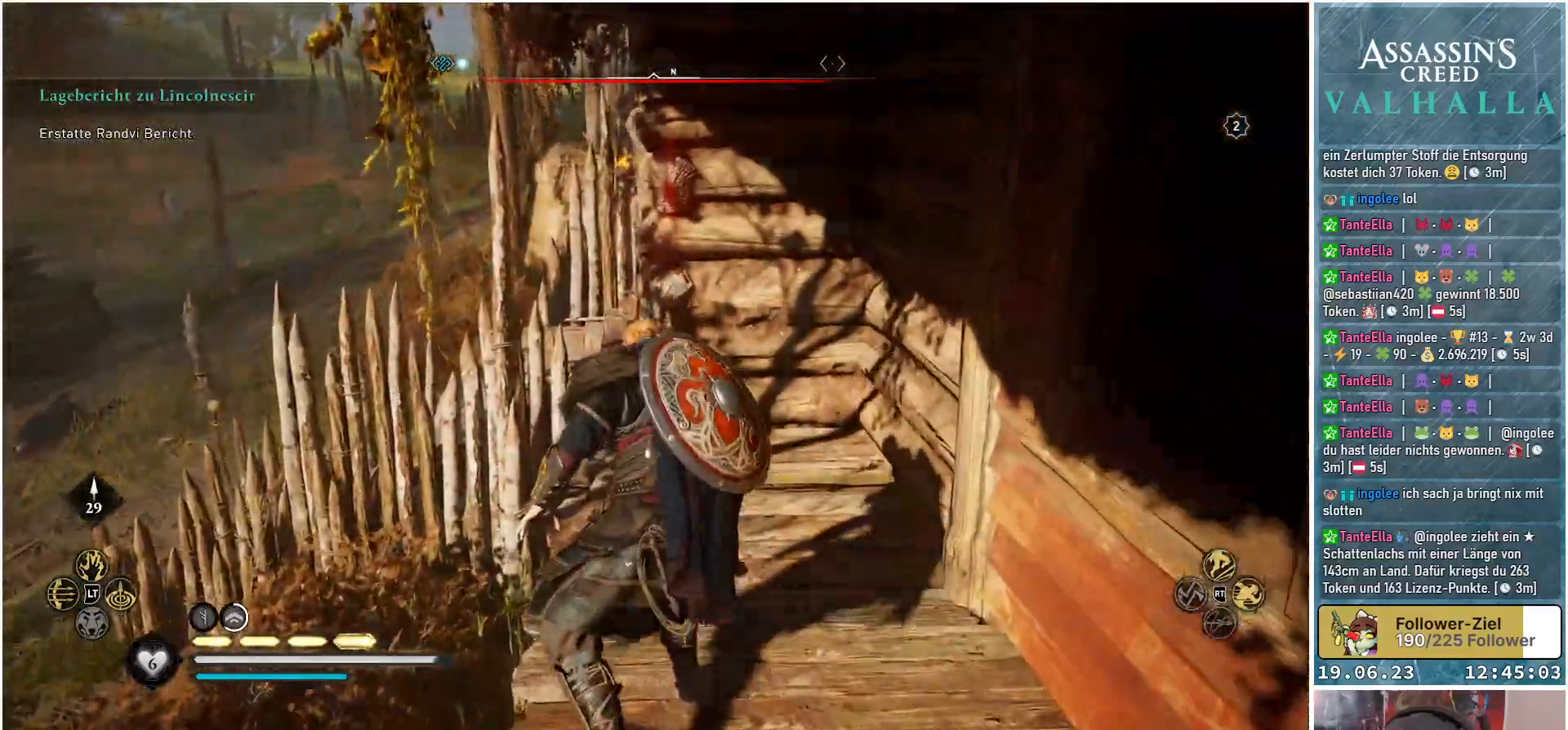
Gameplay with a controller (Xbox layout); each line is a JSON object with the inputs held at the frame after it. "events" lists button and stick changes between this image and that frame as [ms after this image, input, new state], when the widget could be followed in between.
{"buttons": [], "left_stick": "down-right", "right_stick": "right", "events": [[200, "R3", "up"], [283, "right_stick", "right"], [367, "left_stick", "down-right"]]}
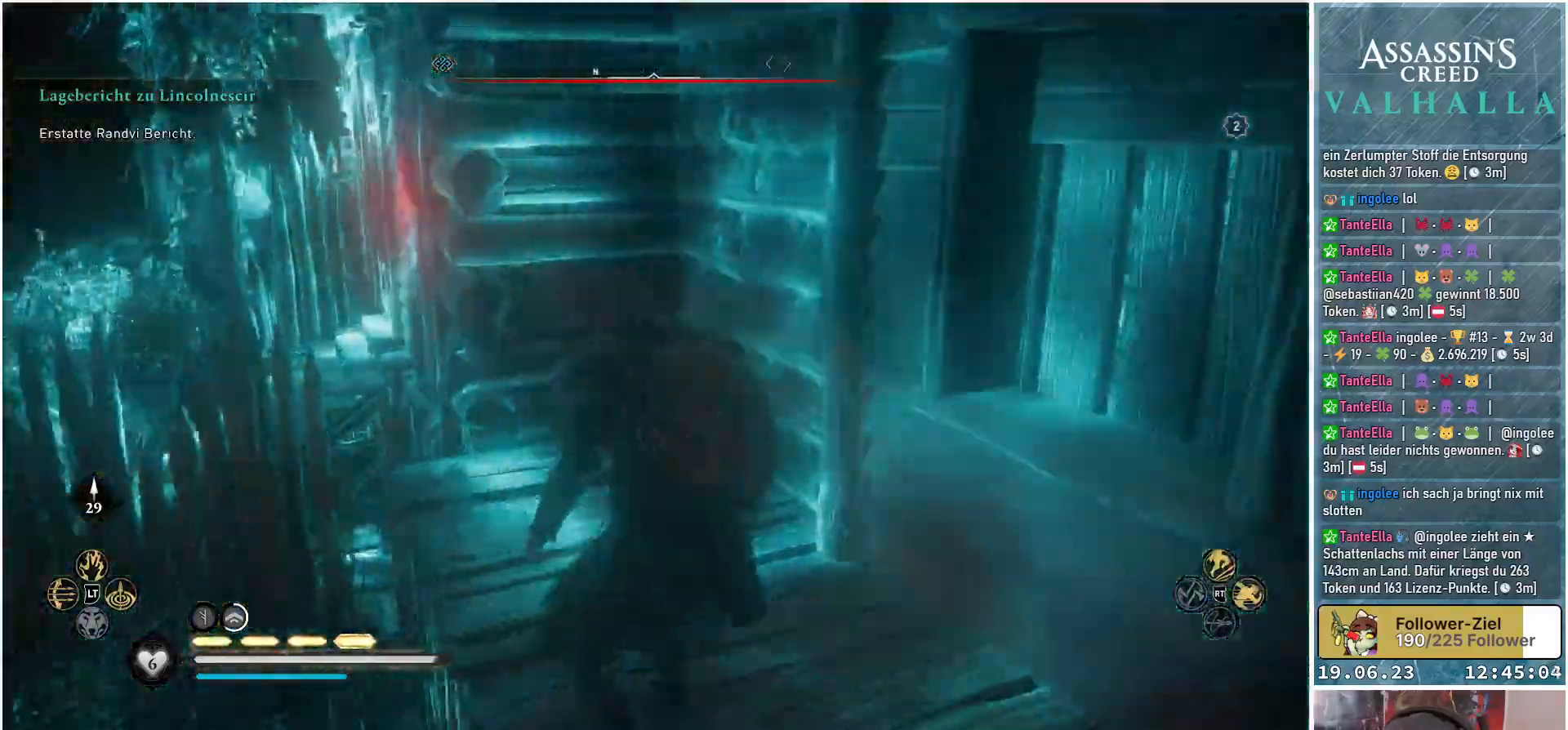
{"buttons": [], "left_stick": "up", "right_stick": "center", "events": [[117, "left_stick", "right"], [267, "left_stick", "up-right"], [300, "right_stick", "center"], [400, "left_stick", "up"]]}
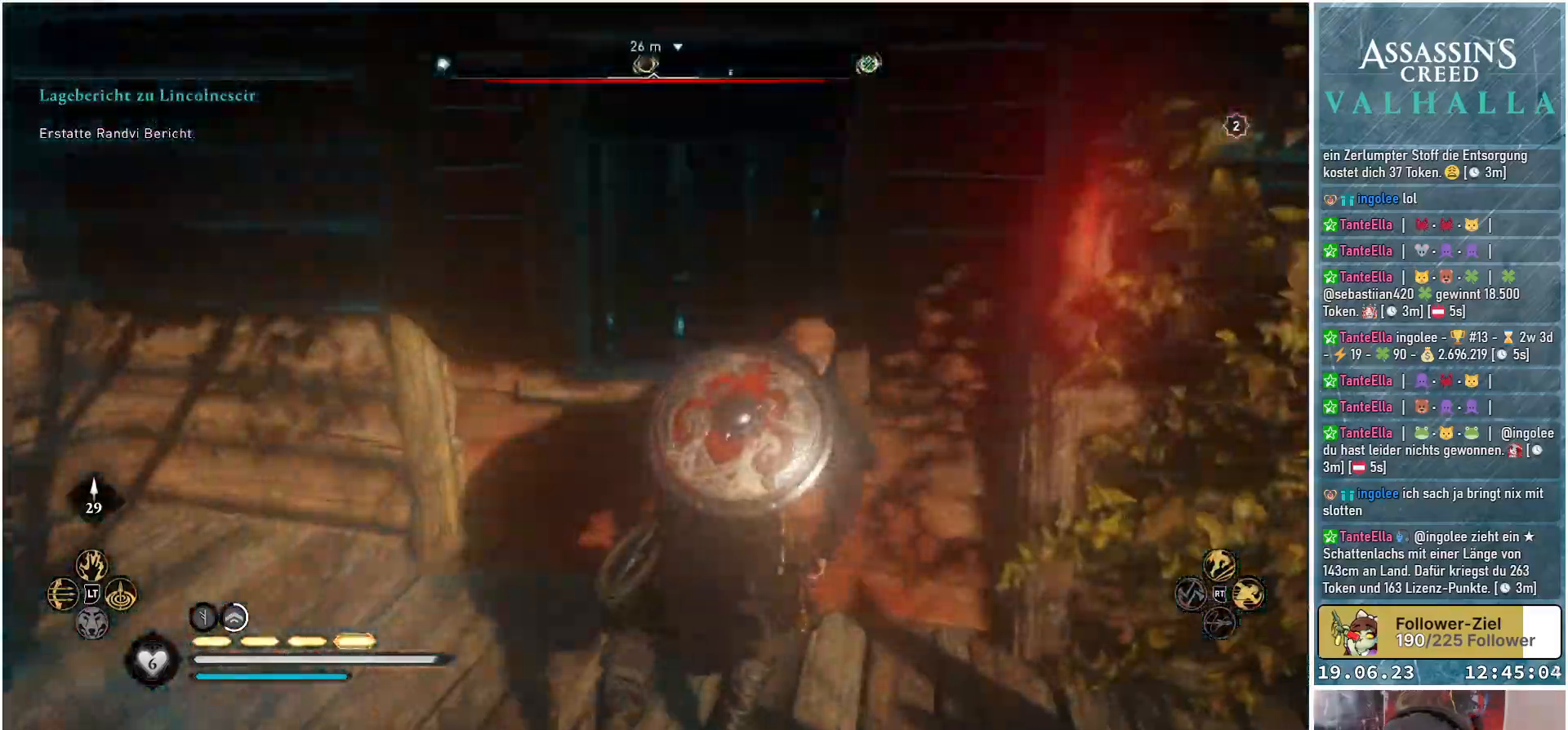
{"buttons": [], "left_stick": "up", "right_stick": "center", "events": [[33, "R1", "down"], [200, "R1", "up"], [200, "left_stick", "up-left"], [433, "left_stick", "up"]]}
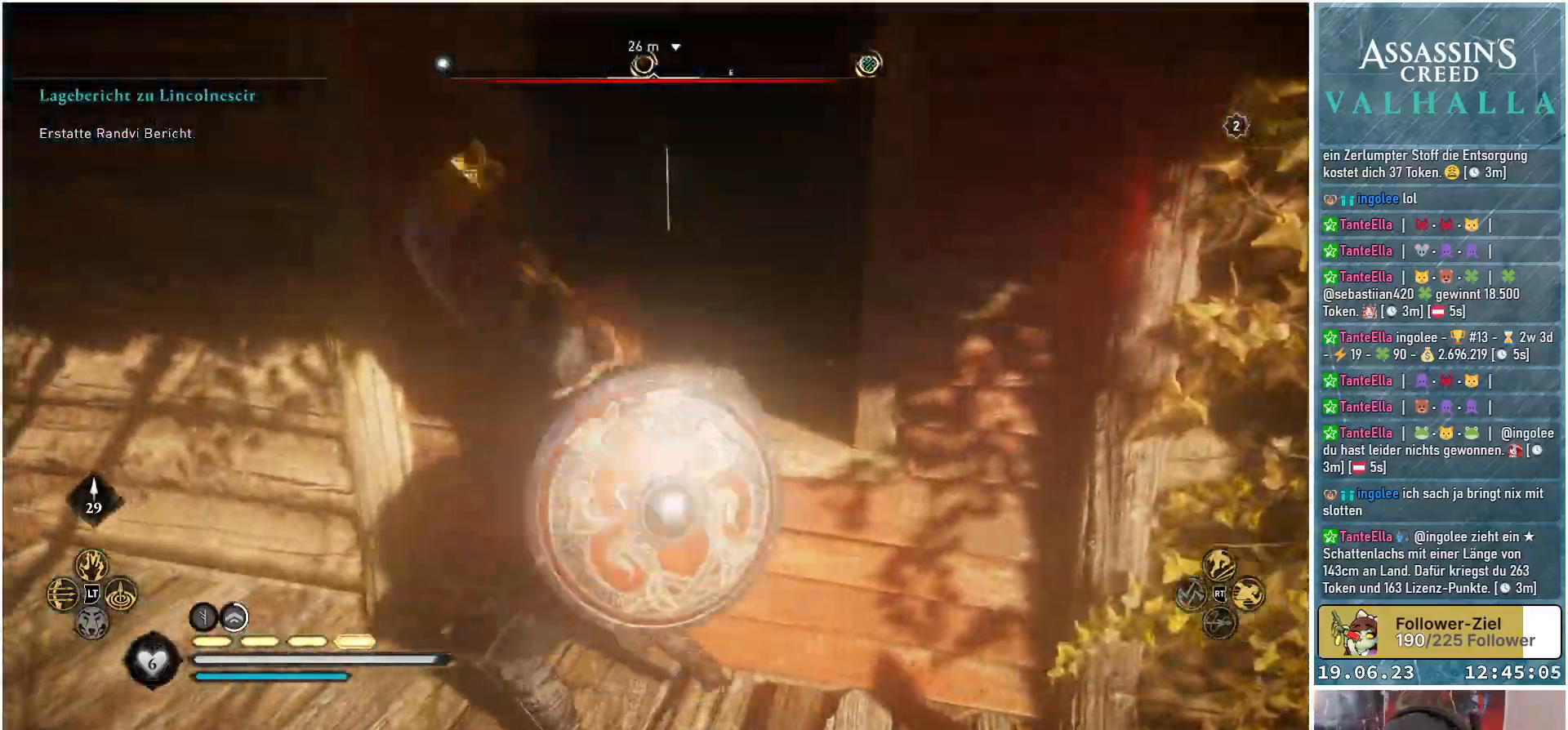
{"buttons": [], "left_stick": "down-left", "right_stick": "left", "events": [[117, "left_stick", "center"], [250, "left_stick", "down"], [283, "right_stick", "left"], [333, "left_stick", "down-left"]]}
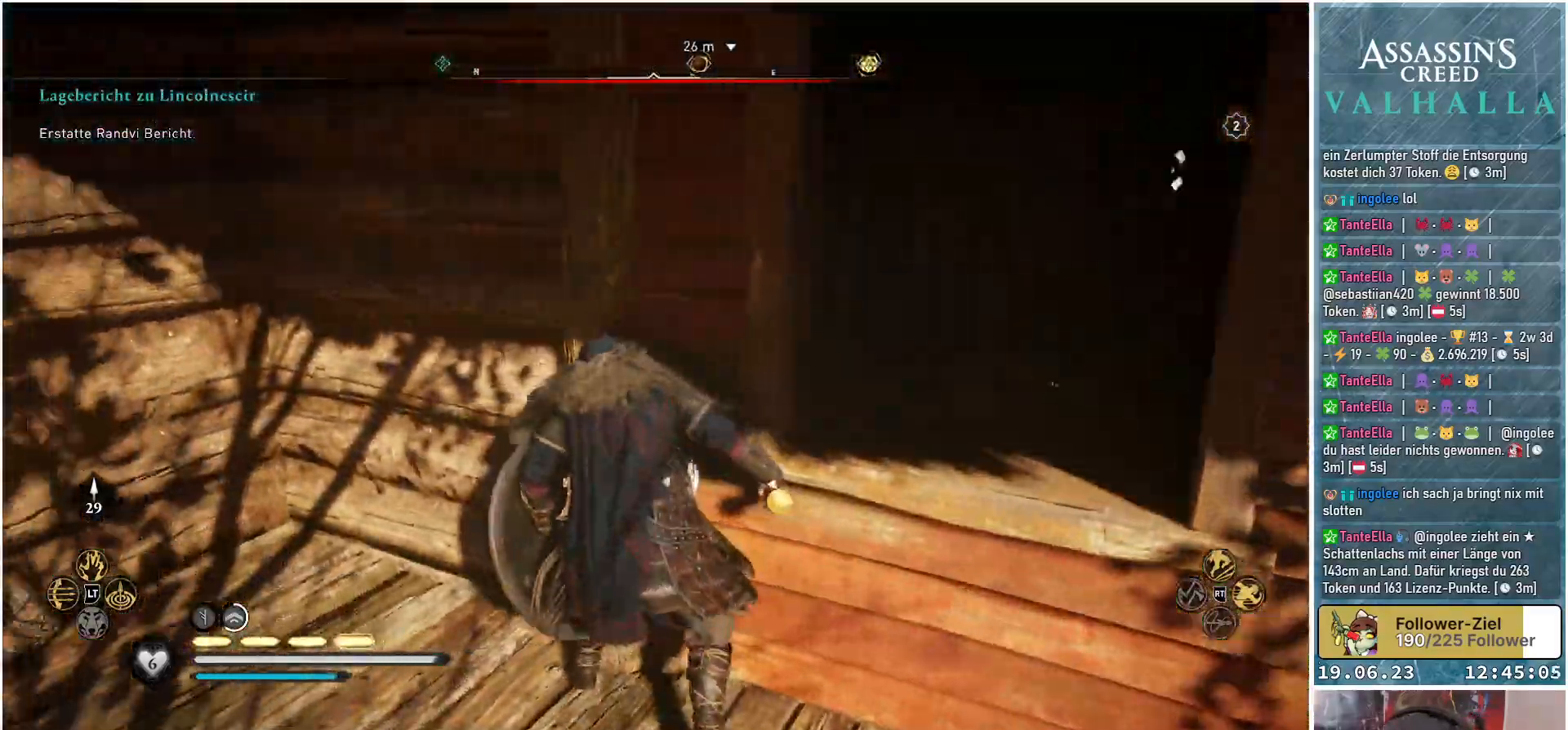
{"buttons": [], "left_stick": "left", "right_stick": "center", "events": [[200, "right_stick", "center"], [467, "left_stick", "left"]]}
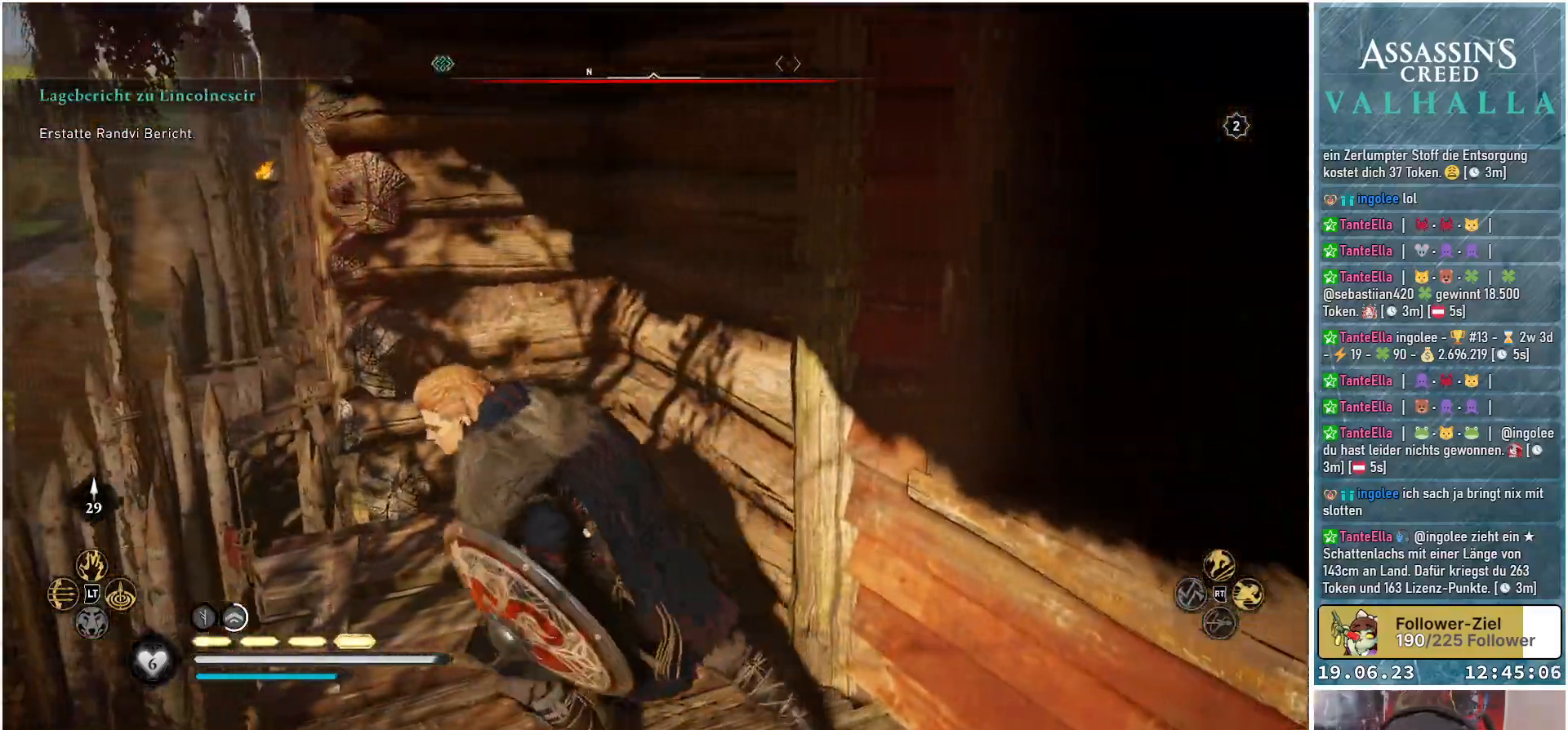
{"buttons": [], "left_stick": "left", "right_stick": "up-right", "events": [[100, "right_stick", "up-right"]]}
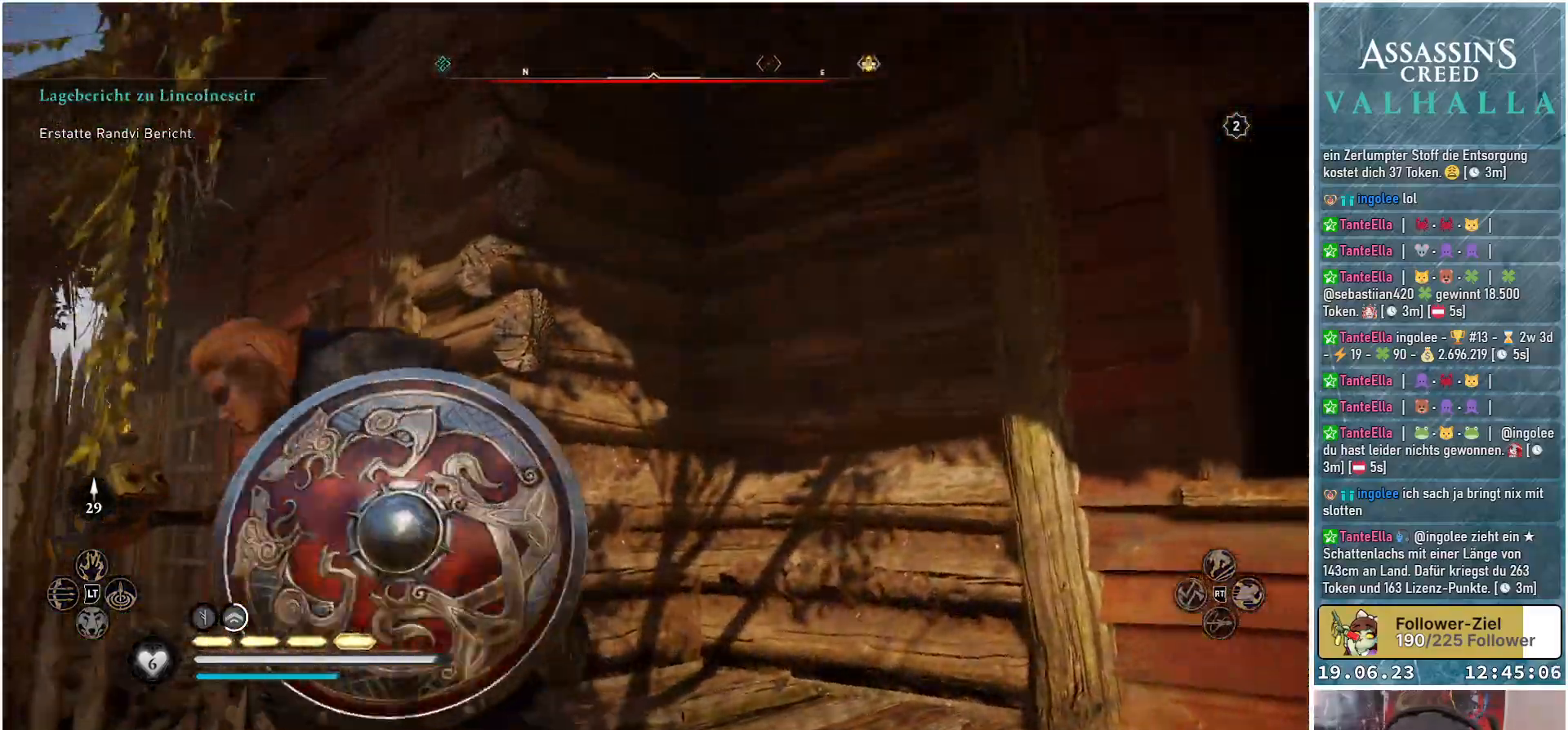
{"buttons": [], "left_stick": "down-left", "right_stick": "up", "events": [[100, "left_stick", "down-left"], [217, "right_stick", "center"], [483, "right_stick", "up"]]}
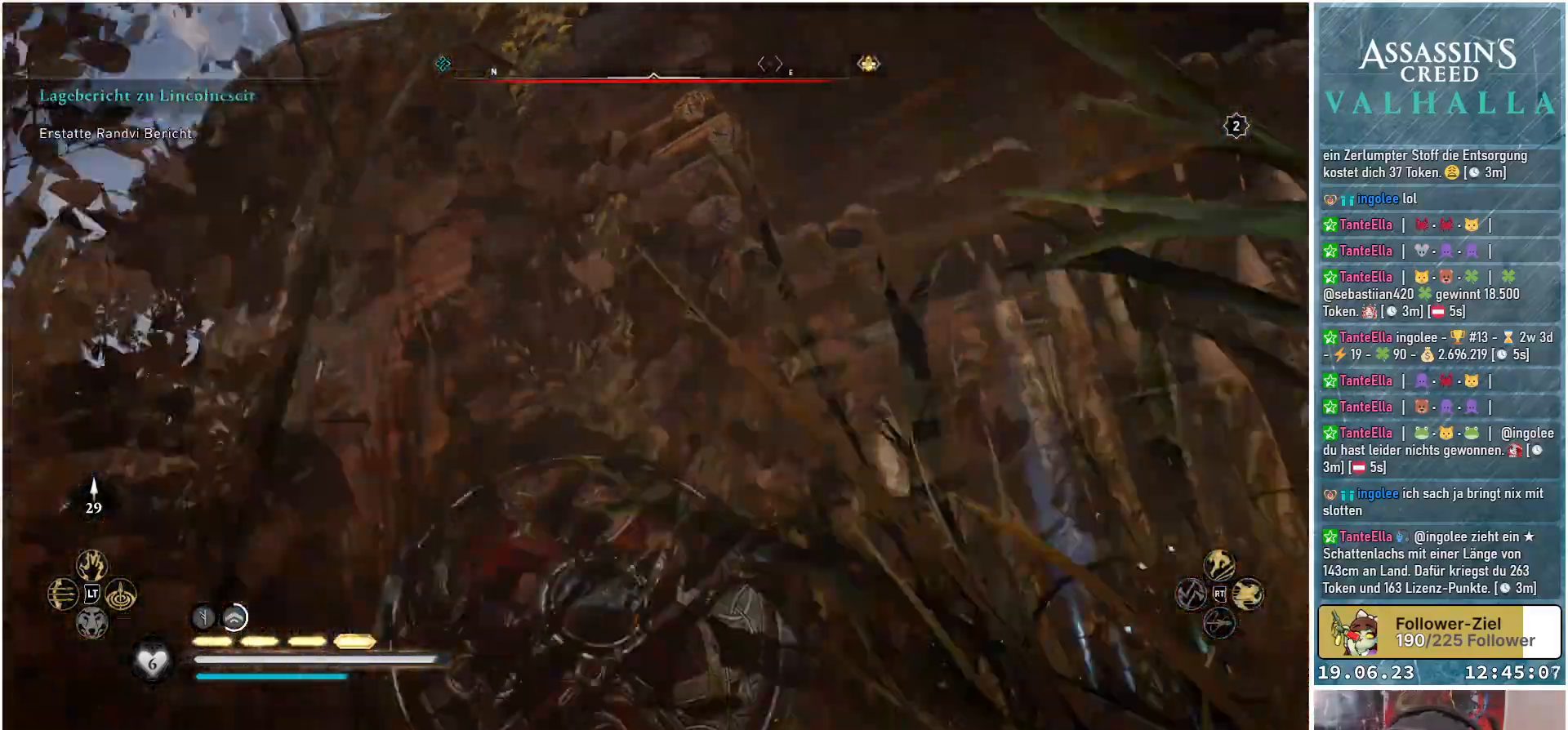
{"buttons": [], "left_stick": "down-left", "right_stick": "down-right", "events": [[33, "right_stick", "up-right"], [200, "right_stick", "center"], [383, "right_stick", "down-right"]]}
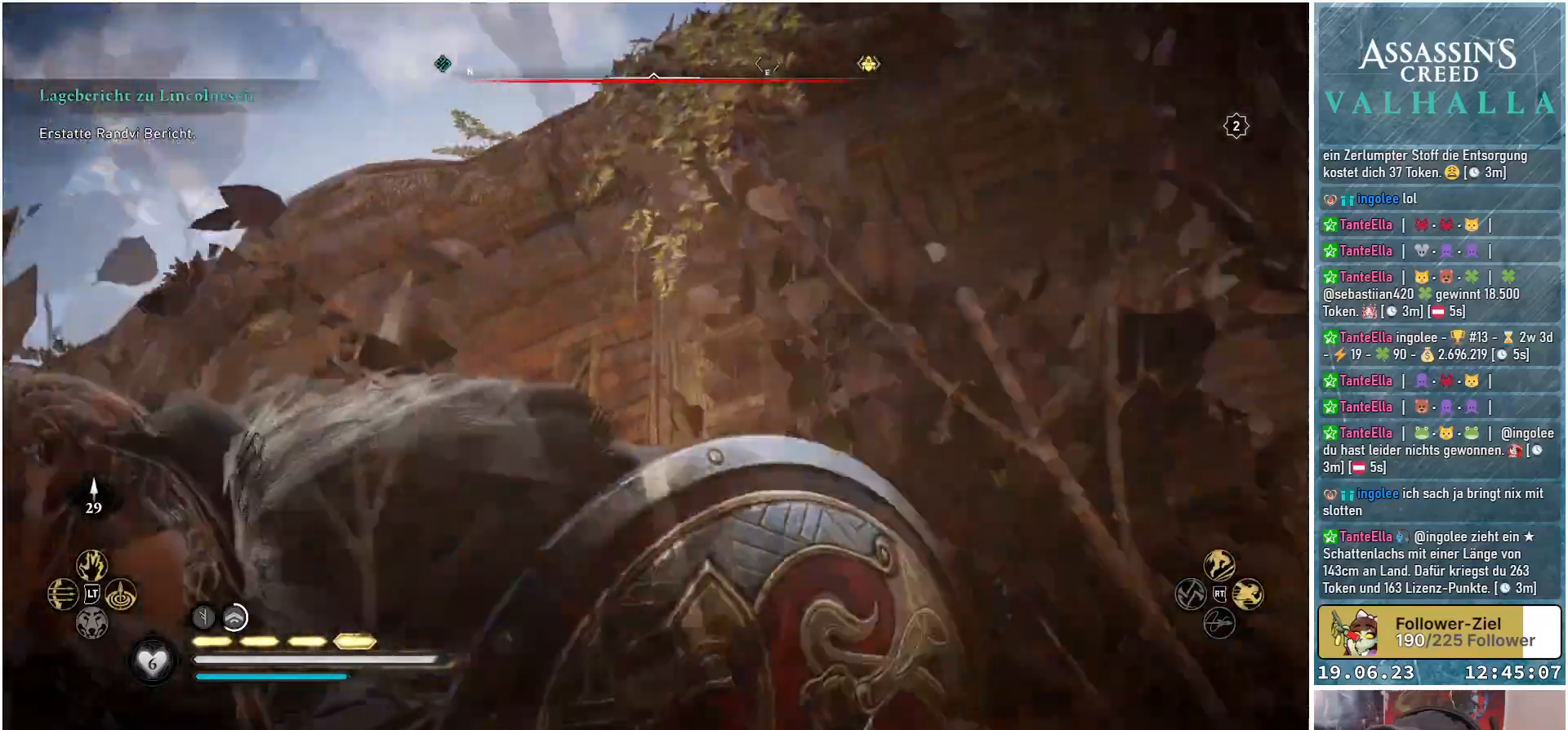
{"buttons": [], "left_stick": "down-left", "right_stick": "center", "events": [[233, "right_stick", "center"]]}
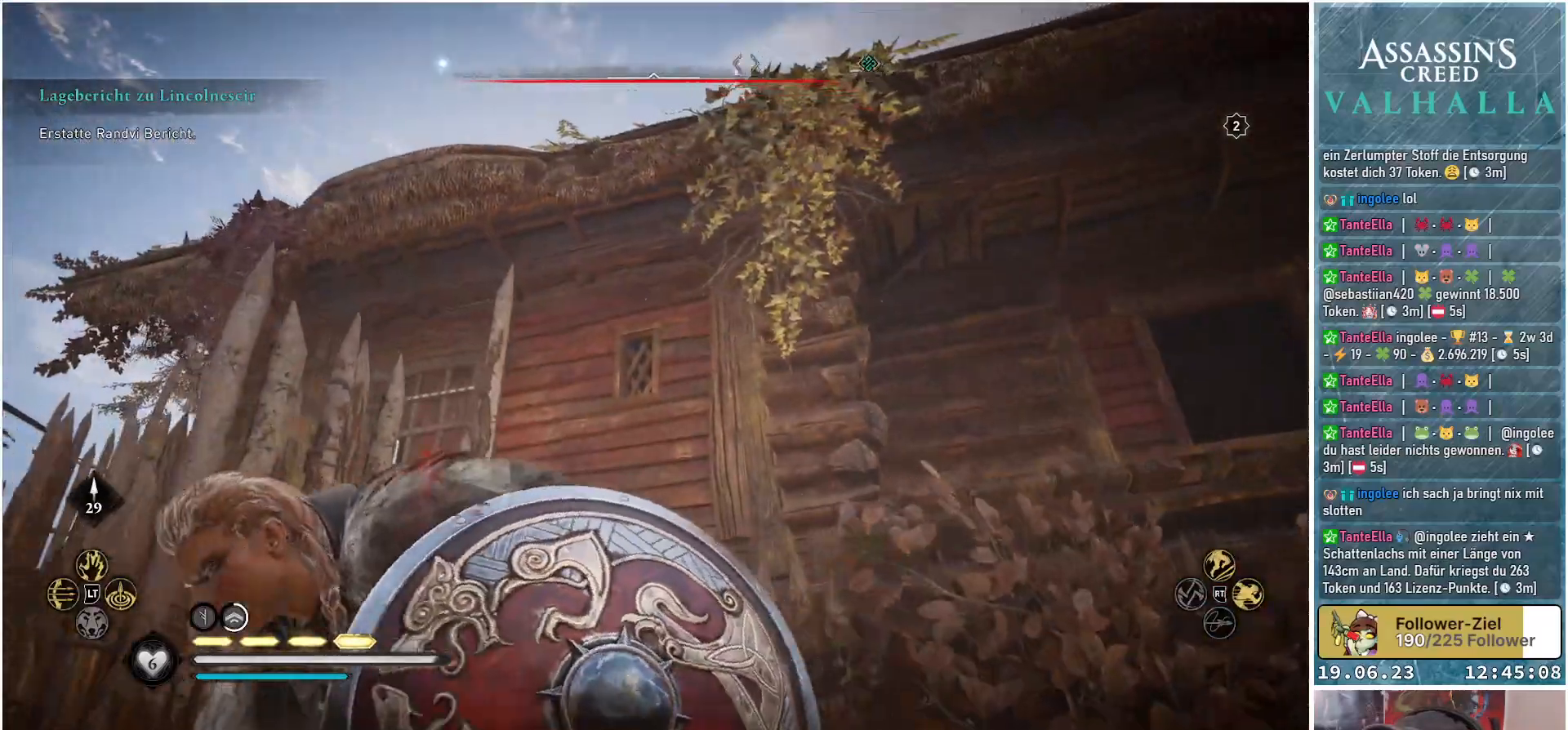
{"buttons": [], "left_stick": "down-left", "right_stick": "down-right", "events": [[117, "right_stick", "right"], [383, "right_stick", "down-right"]]}
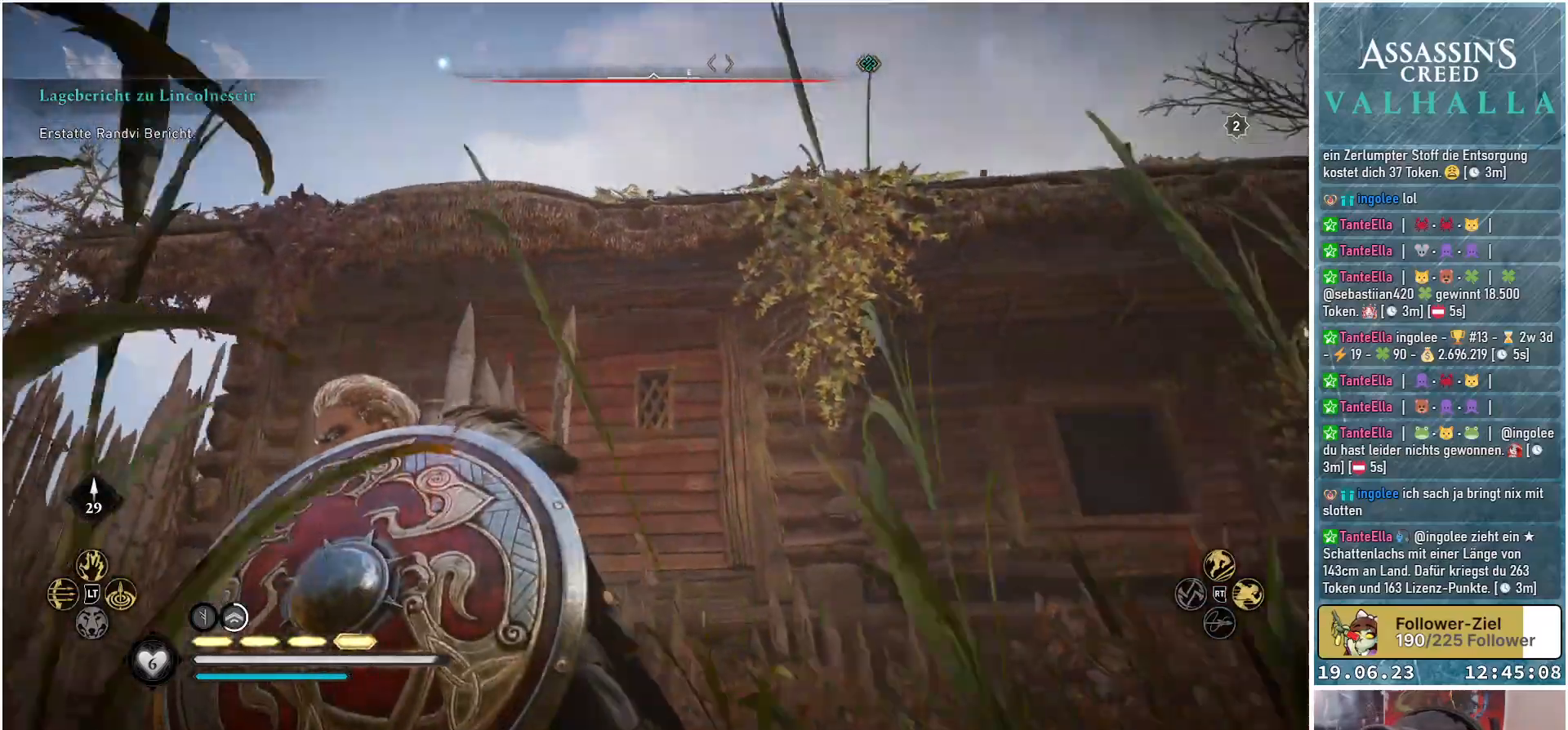
{"buttons": [], "left_stick": "left", "right_stick": "down-left", "events": [[267, "right_stick", "down"], [400, "right_stick", "down-left"], [467, "left_stick", "left"]]}
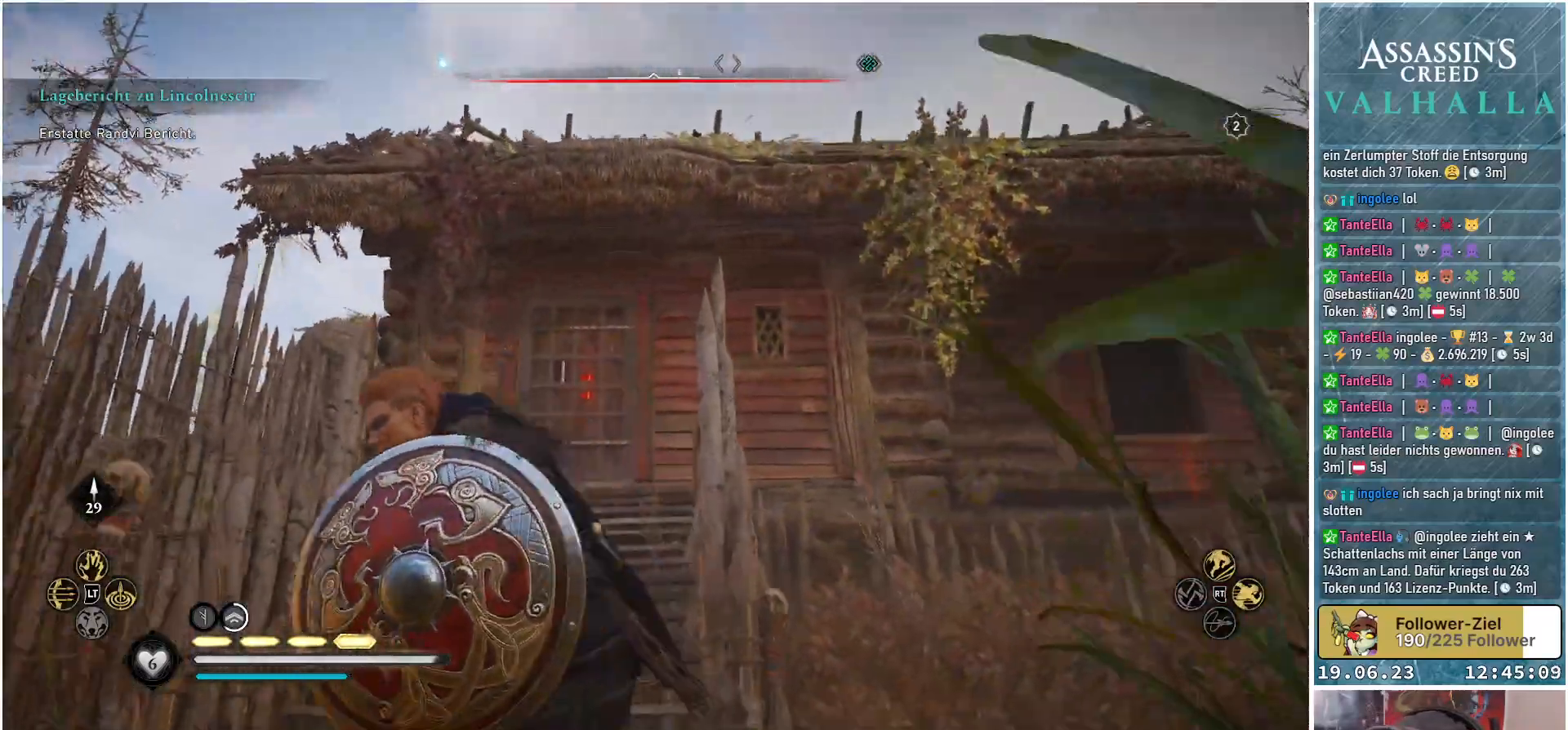
{"buttons": [], "left_stick": "left", "right_stick": "center", "events": [[233, "right_stick", "center"]]}
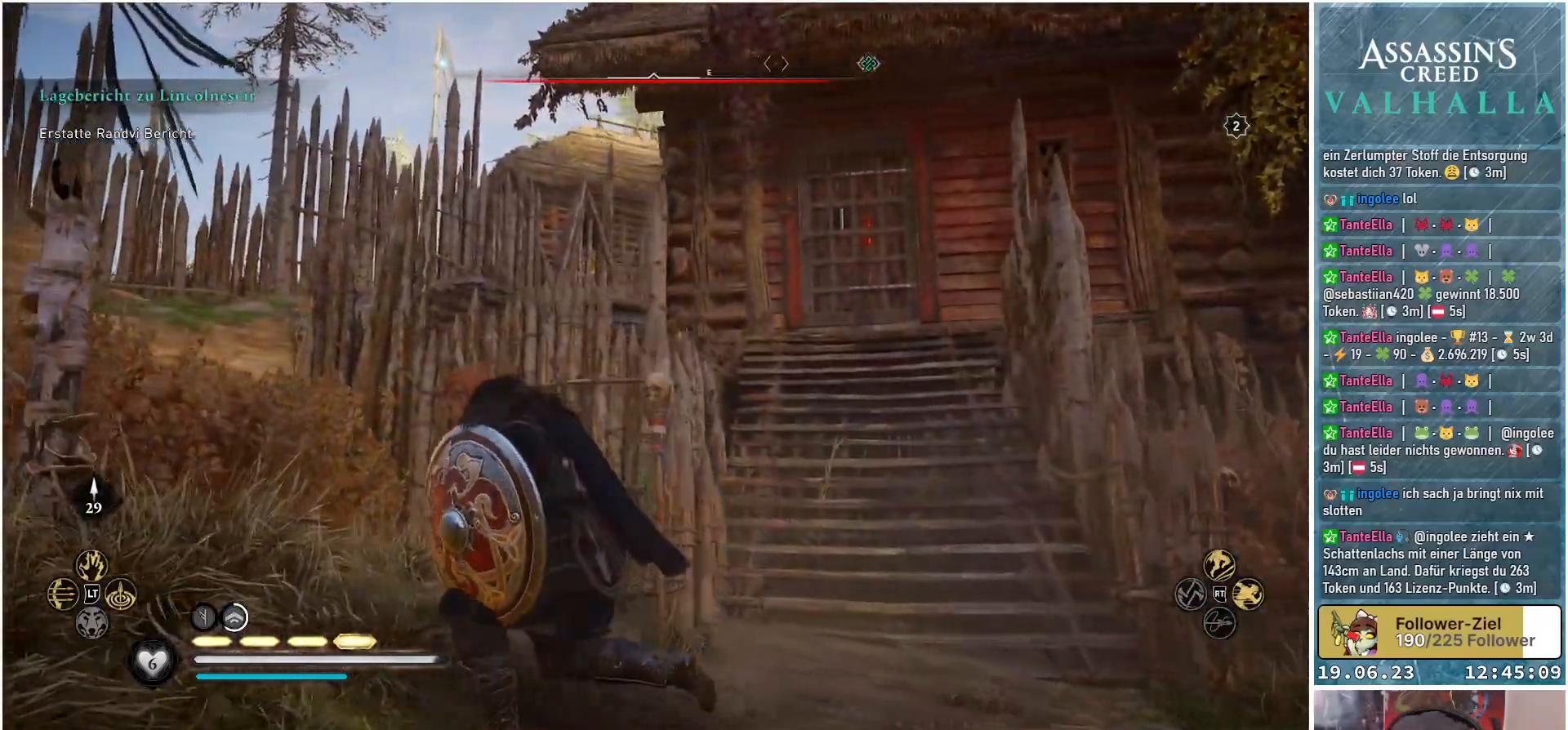
{"buttons": [], "left_stick": "left", "right_stick": "right", "events": [[250, "right_stick", "right"]]}
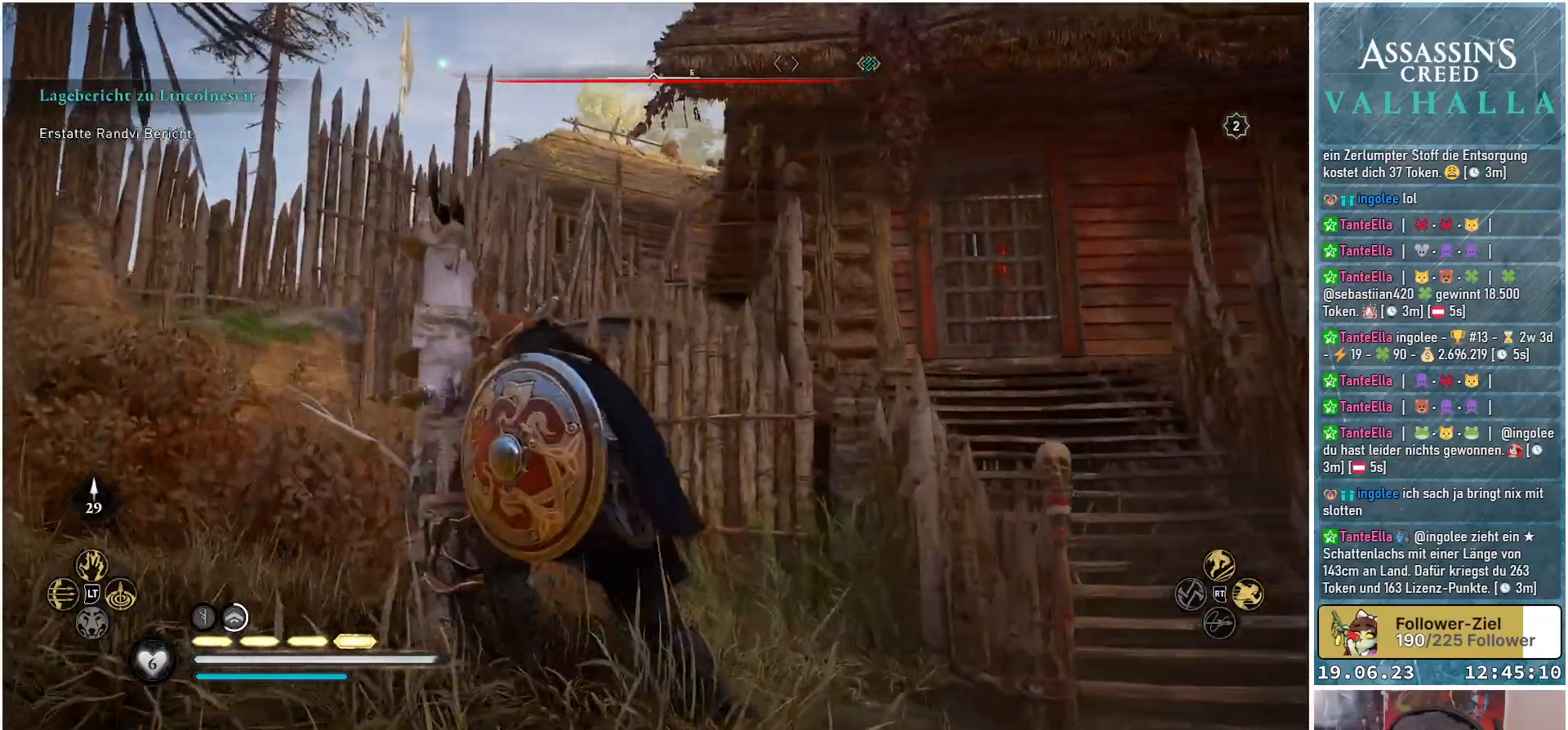
{"buttons": [], "left_stick": "left", "right_stick": "right", "events": []}
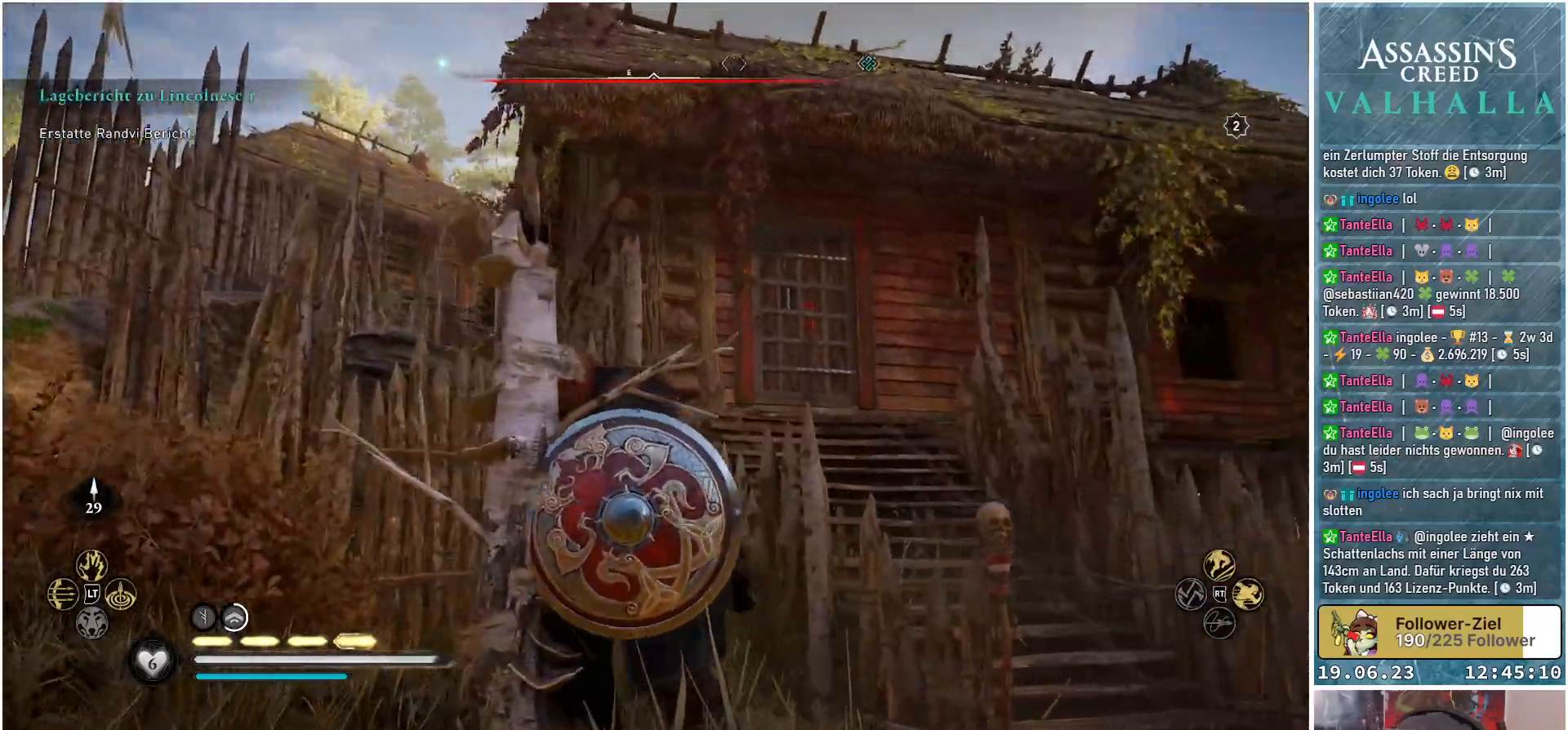
{"buttons": [], "left_stick": "down-left", "right_stick": "center", "events": [[67, "left_stick", "down-left"], [100, "right_stick", "center"]]}
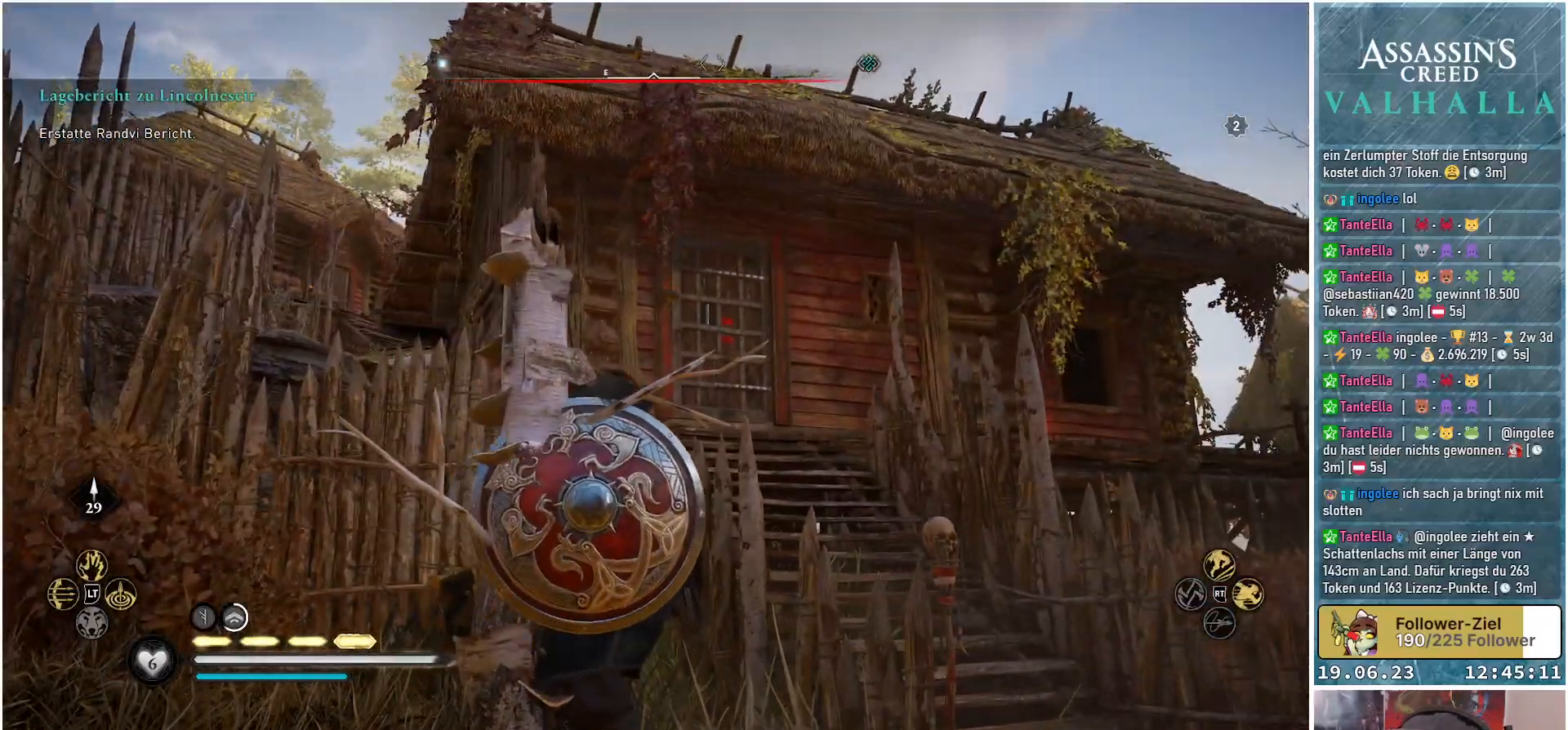
{"buttons": [], "left_stick": "down-left", "right_stick": "center", "events": [[100, "left_stick", "down"], [500, "left_stick", "down-left"]]}
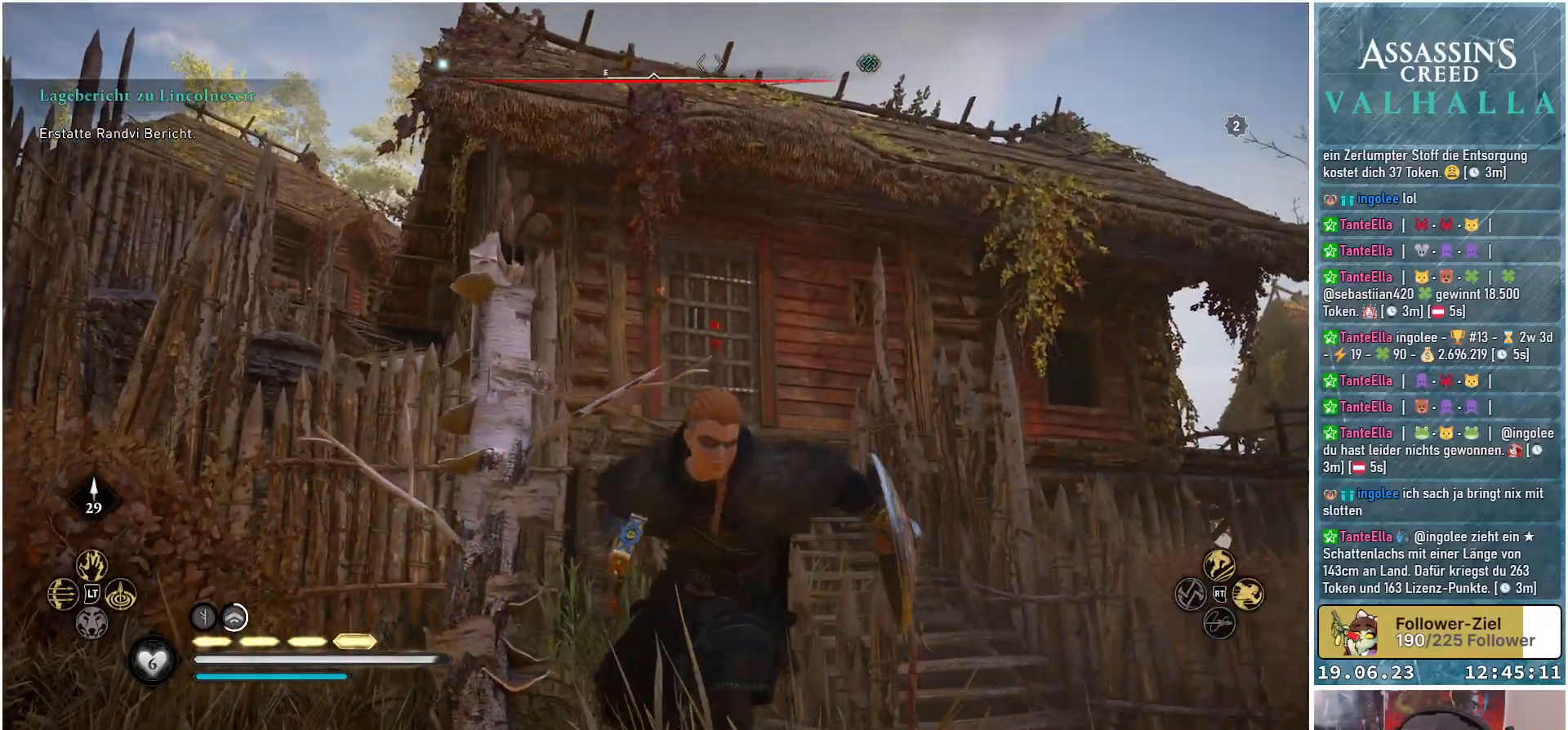
{"buttons": [], "left_stick": "left", "right_stick": "right", "events": [[317, "left_stick", "left"], [450, "right_stick", "right"]]}
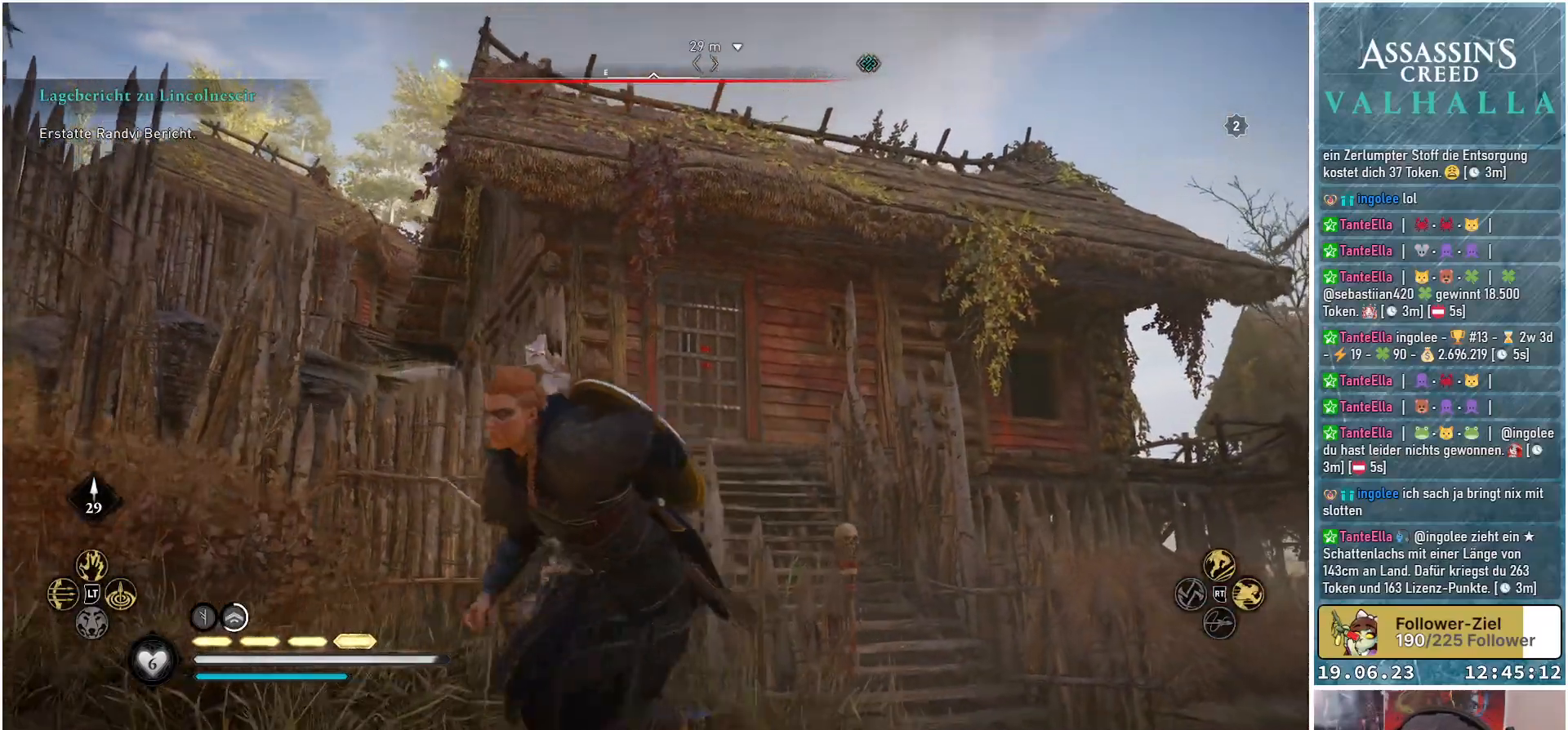
{"buttons": [], "left_stick": "left", "right_stick": "right", "events": []}
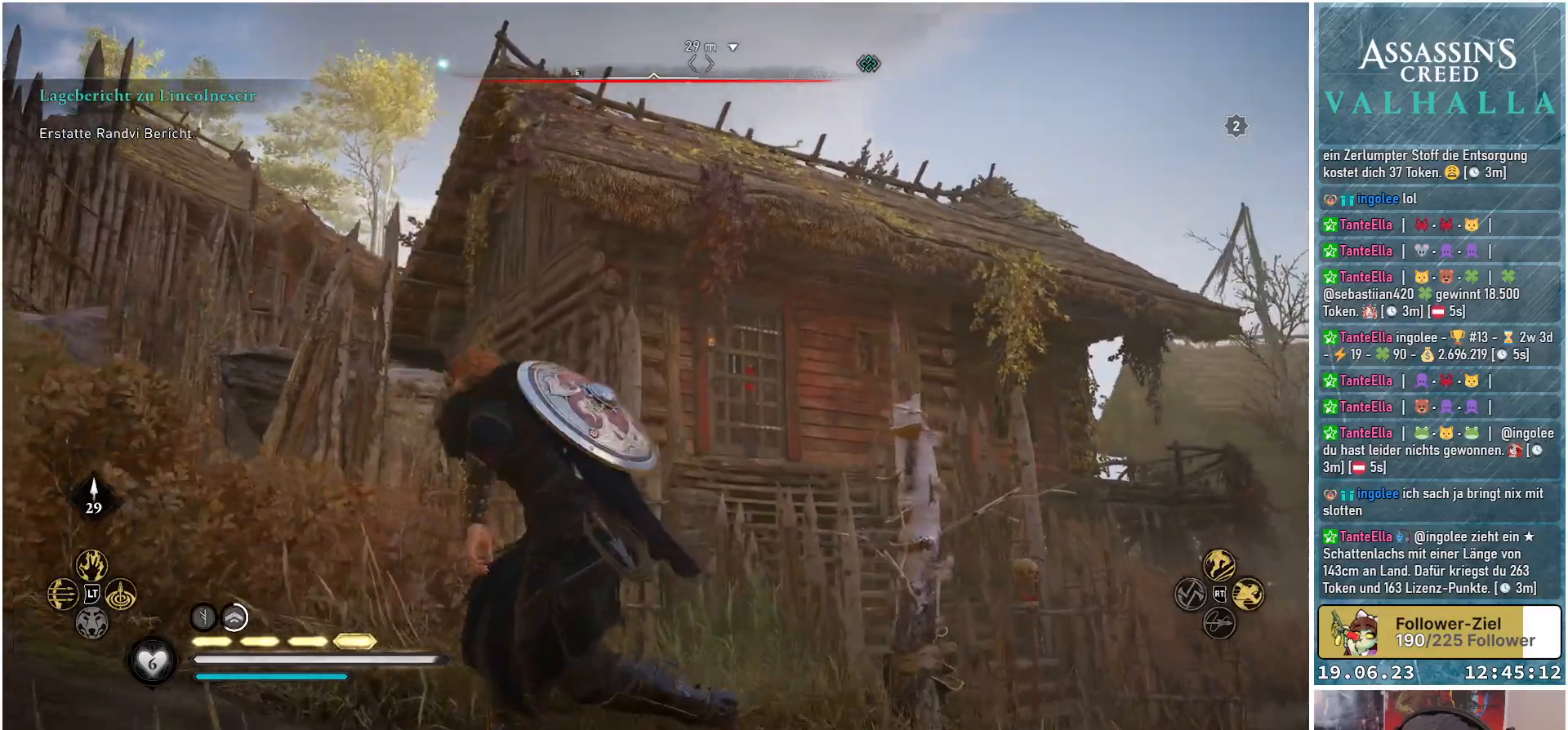
{"buttons": [], "left_stick": "left", "right_stick": "right", "events": []}
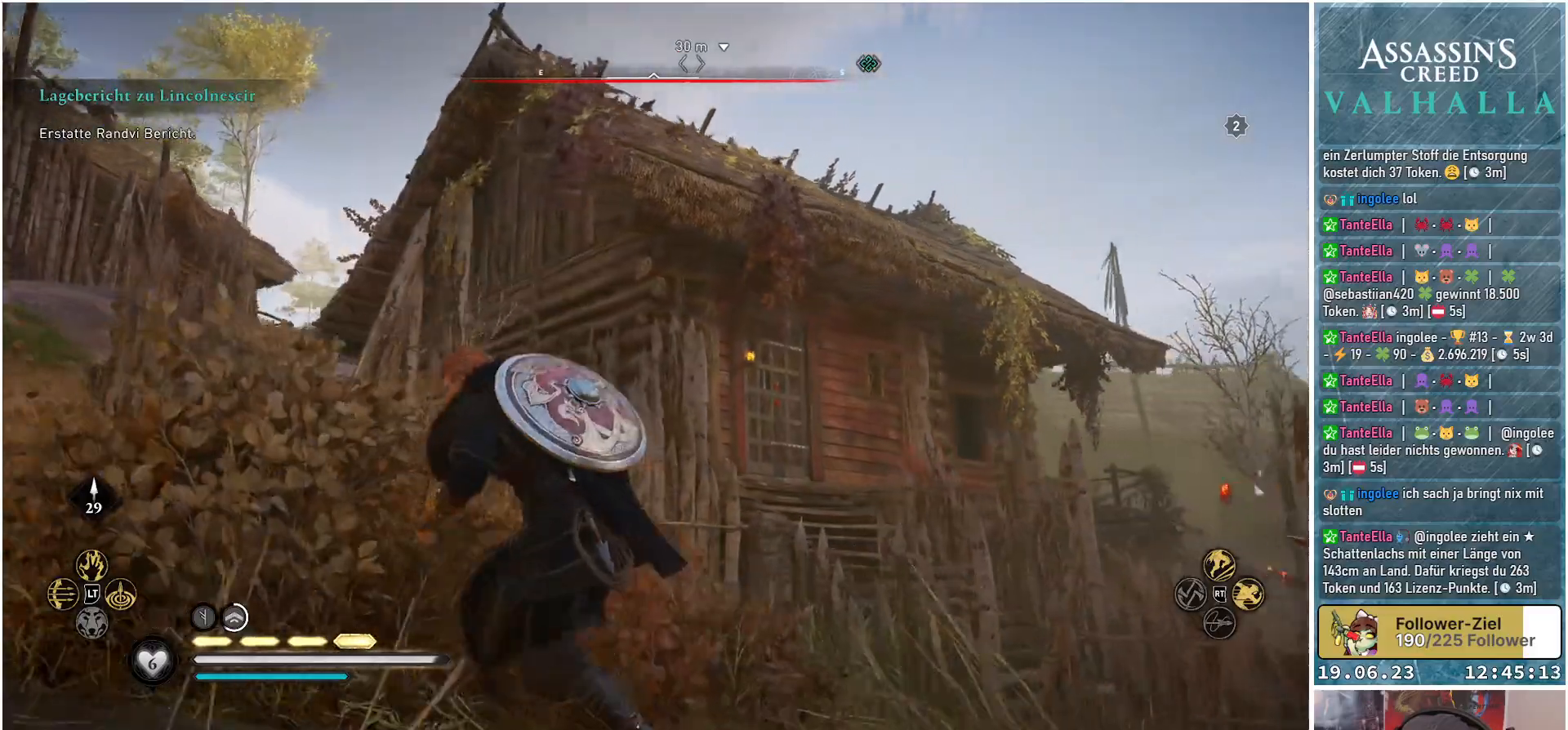
{"buttons": [], "left_stick": "left", "right_stick": "right", "events": []}
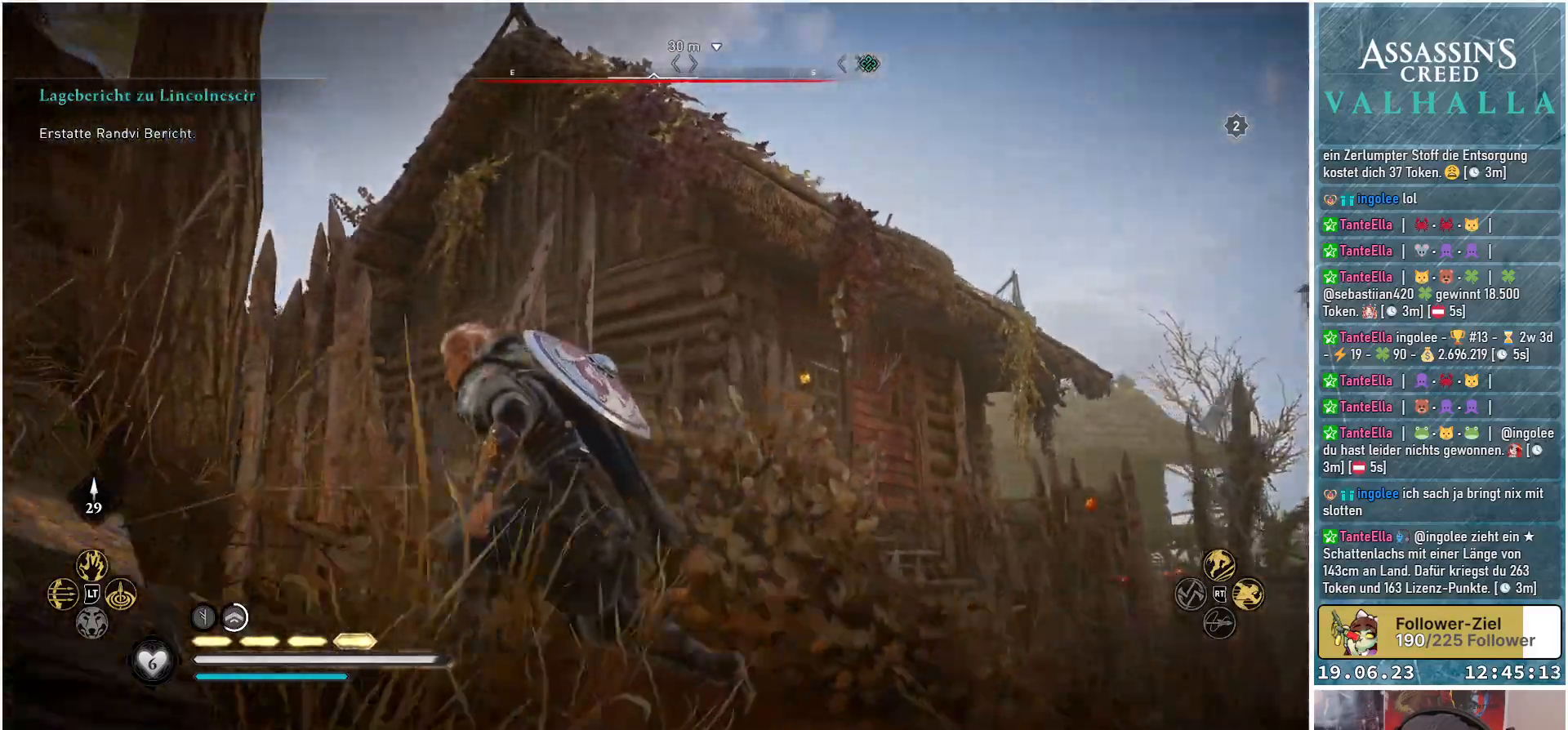
{"buttons": [], "left_stick": "center", "right_stick": "up", "events": [[67, "right_stick", "center"], [133, "left_stick", "center"], [333, "right_stick", "up"]]}
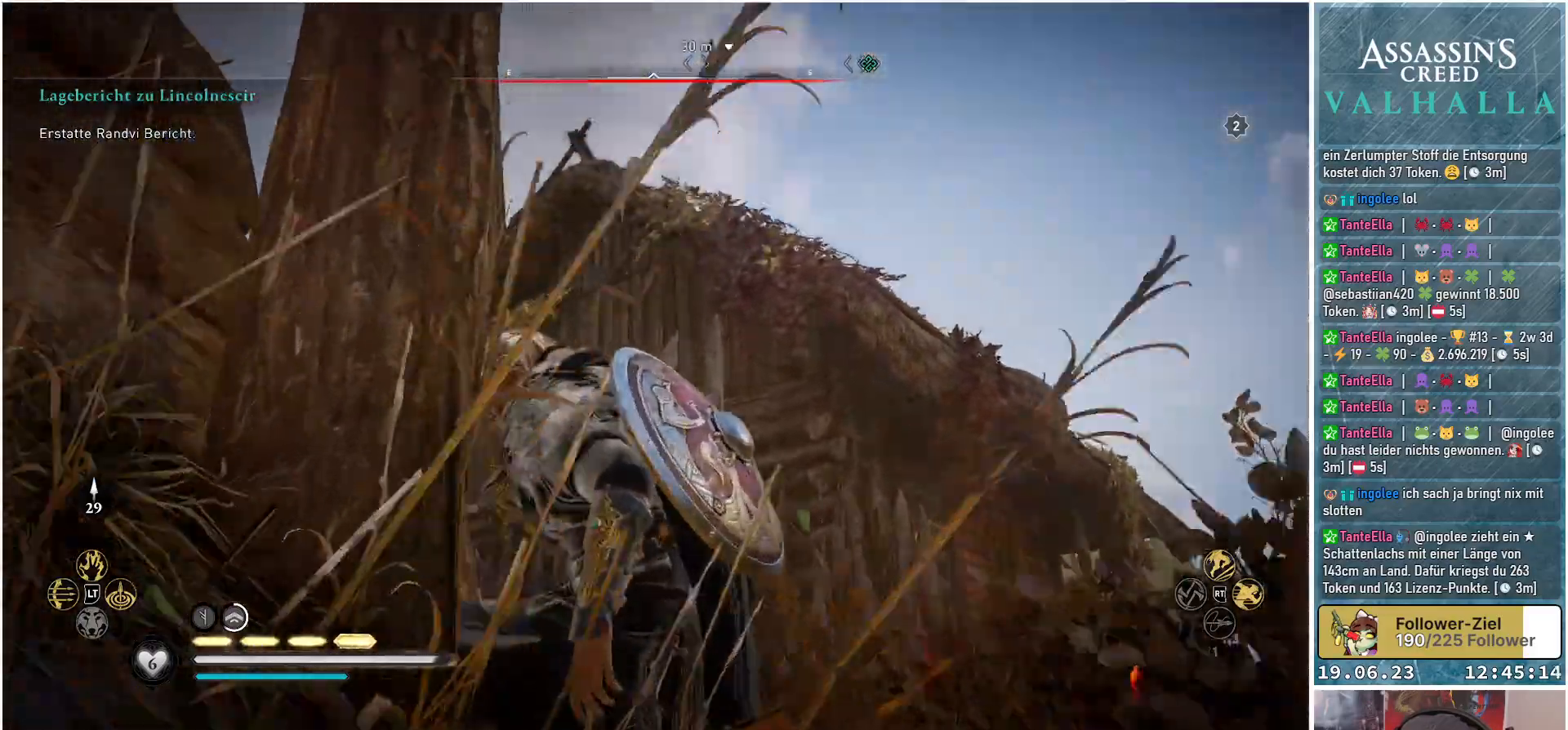
{"buttons": ["L2", "R2"], "left_stick": "center", "right_stick": "left", "events": [[17, "L2", "down"], [67, "right_stick", "up-left"], [250, "R2", "down"], [283, "right_stick", "left"]]}
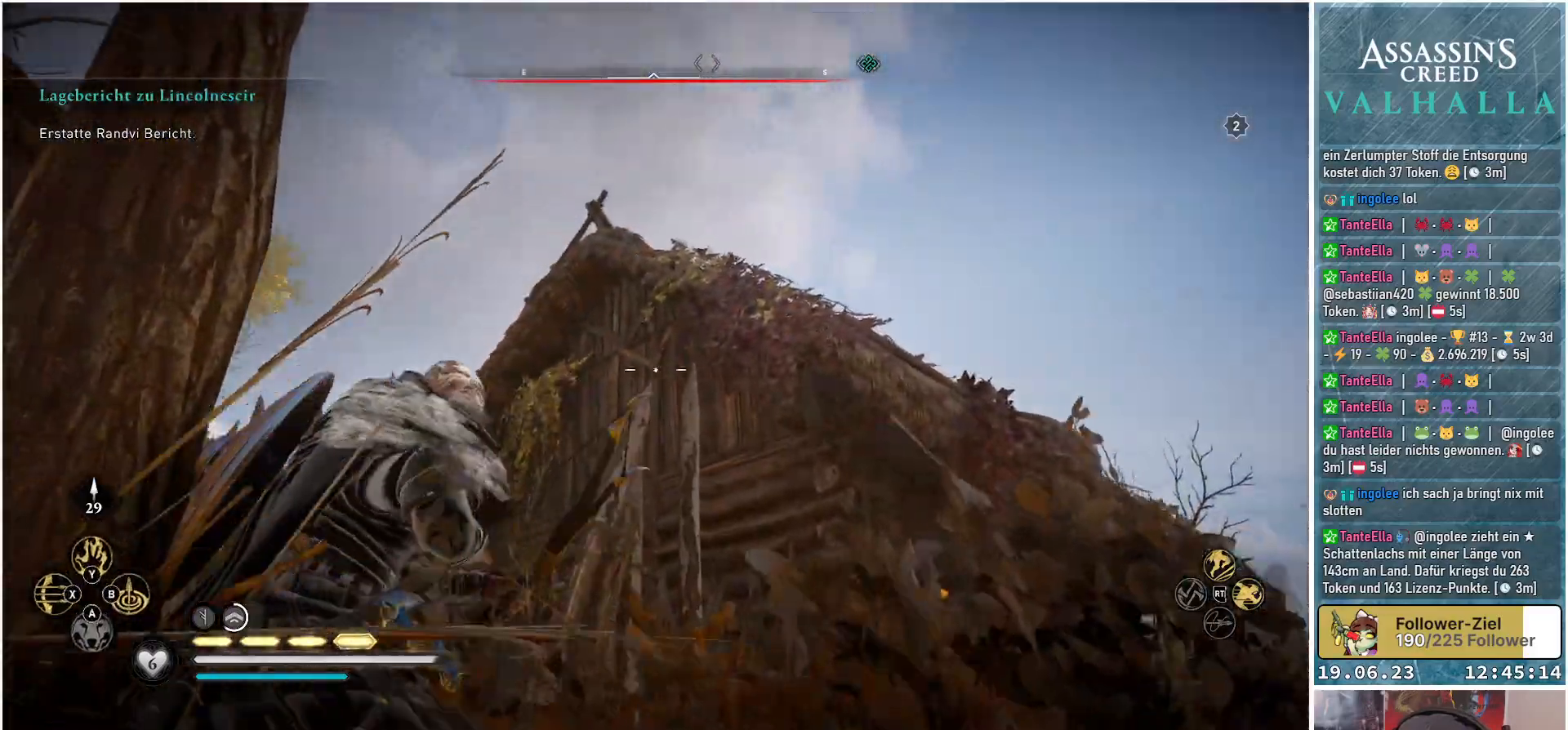
{"buttons": ["L2", "R2"], "left_stick": "center", "right_stick": "down-right", "events": [[200, "right_stick", "down-left"], [317, "right_stick", "down-right"]]}
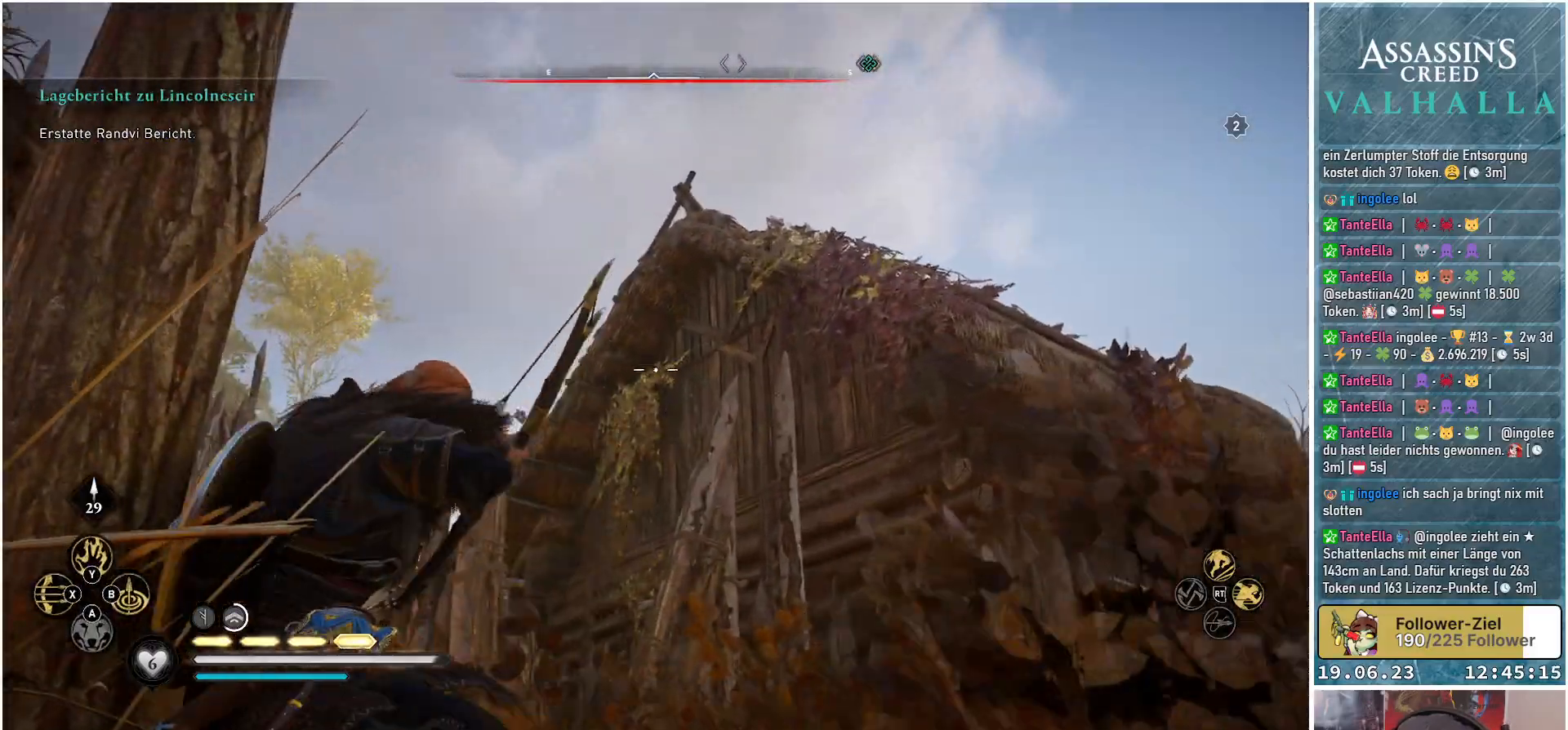
{"buttons": ["L2", "R2"], "left_stick": "center", "right_stick": "down-right", "events": []}
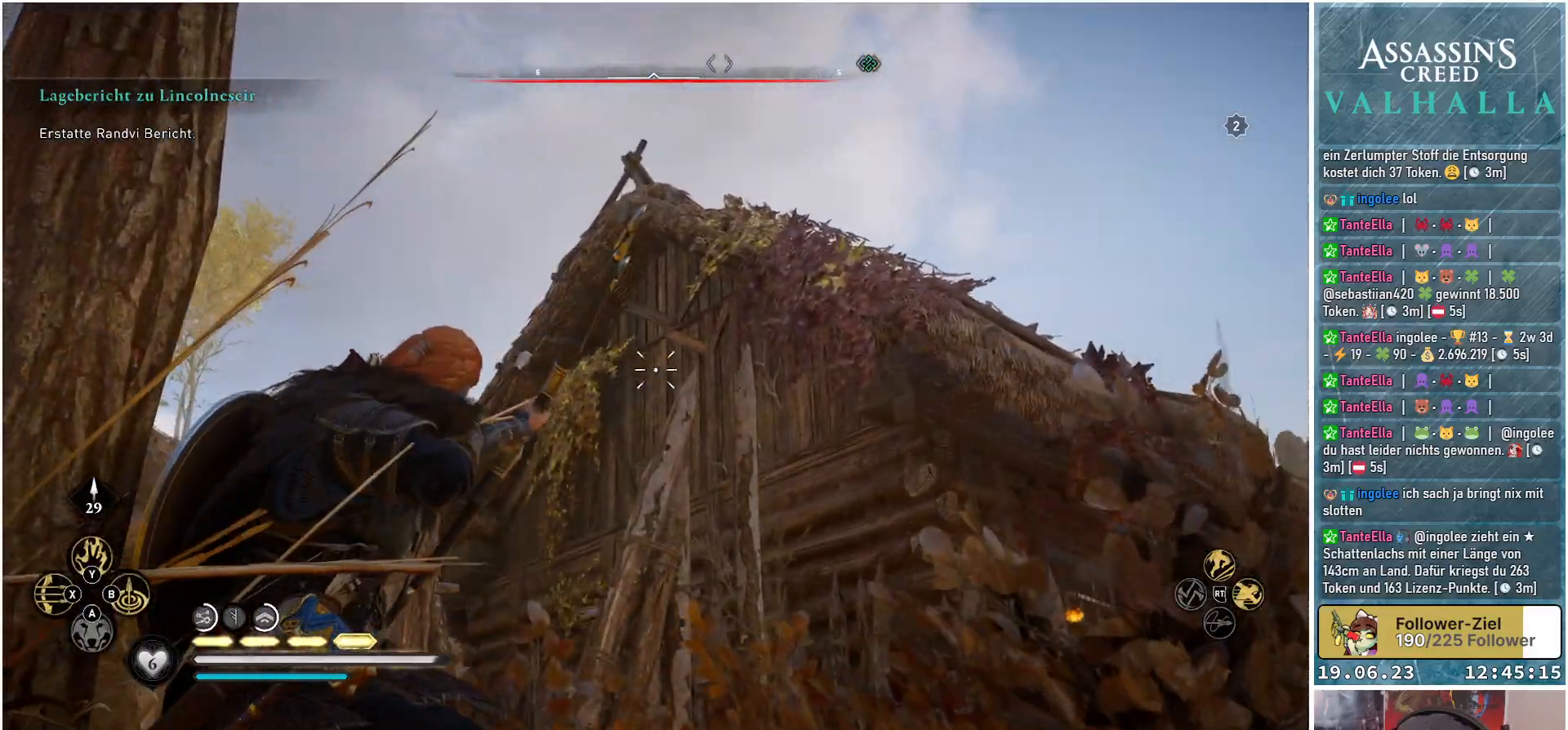
{"buttons": [], "left_stick": "right", "right_stick": "down-right", "events": [[83, "right_stick", "center"], [167, "L2", "up"], [317, "R2", "up"], [333, "left_stick", "right"], [417, "right_stick", "down-right"]]}
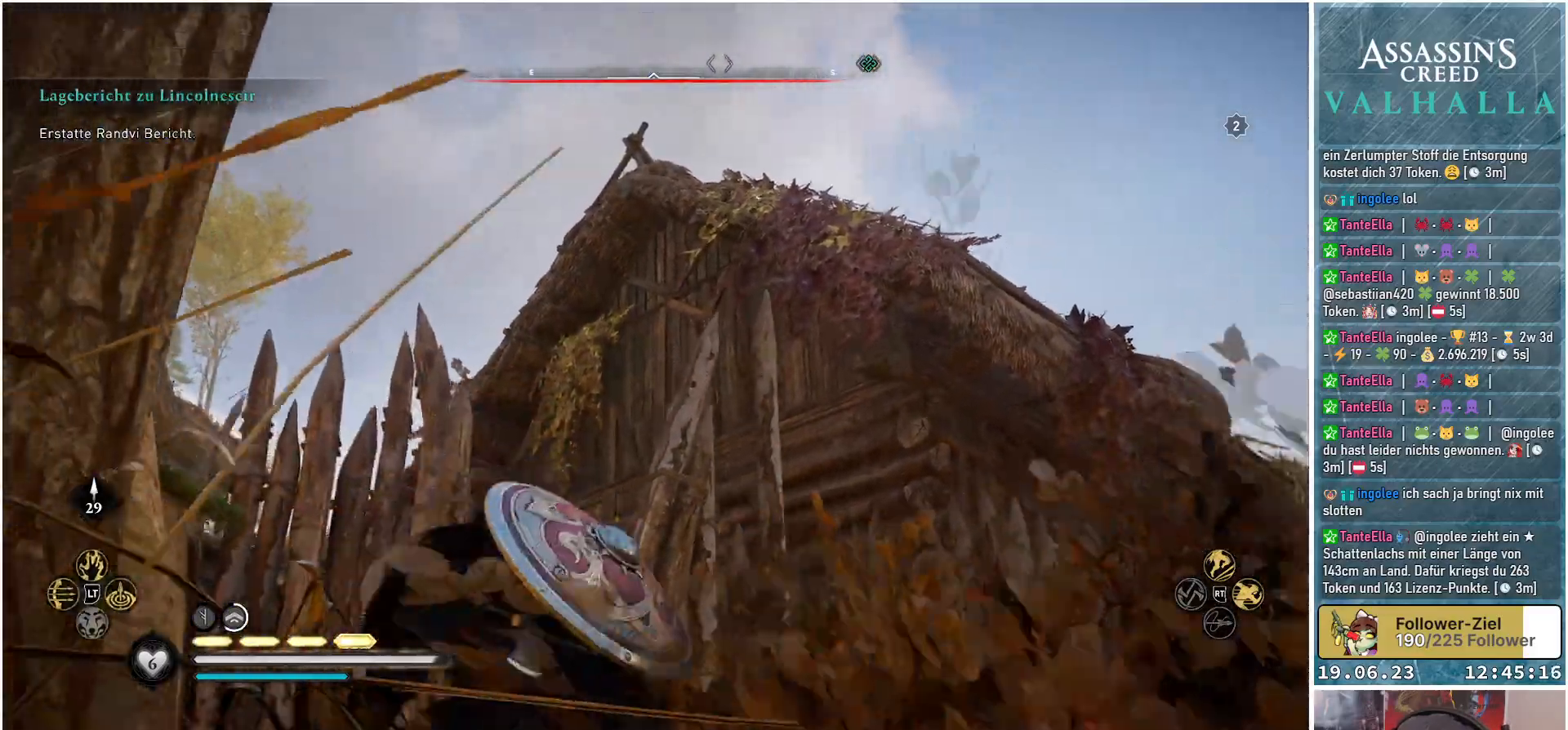
{"buttons": [], "left_stick": "right", "right_stick": "center", "events": [[367, "right_stick", "center"]]}
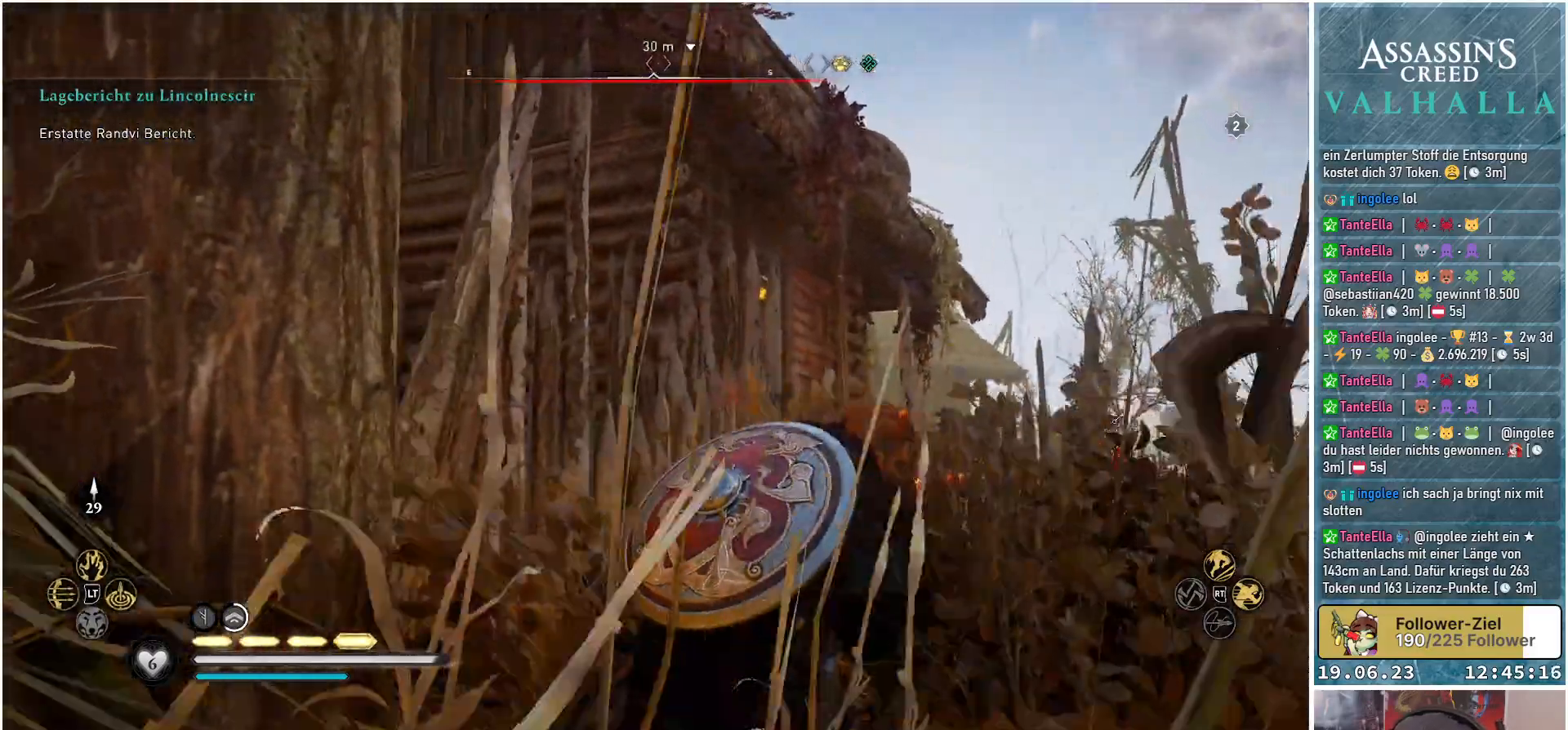
{"buttons": [], "left_stick": "up-right", "right_stick": "down", "events": [[250, "left_stick", "up-right"], [450, "right_stick", "down"]]}
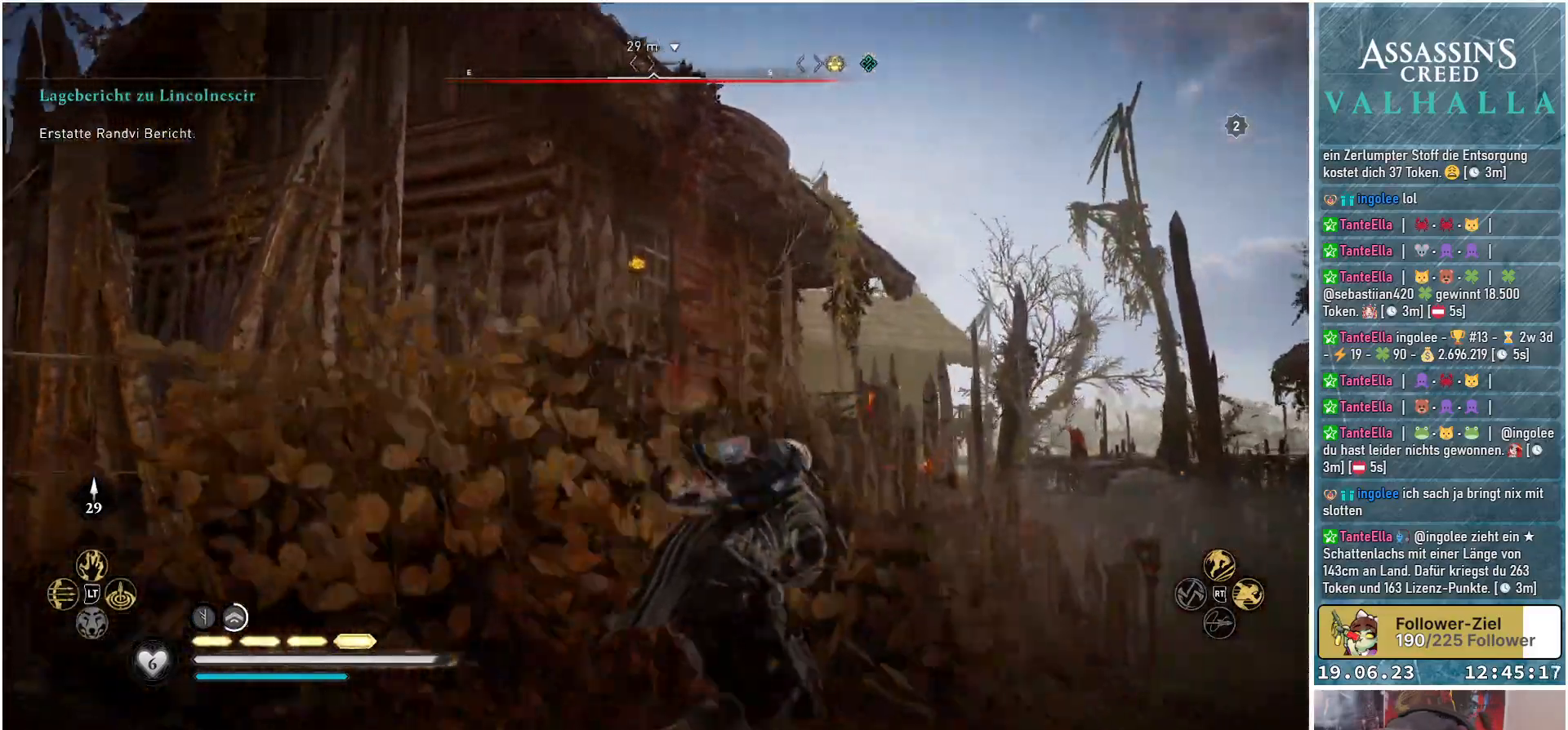
{"buttons": [], "left_stick": "up-right", "right_stick": "left", "events": [[183, "right_stick", "center"], [417, "right_stick", "left"]]}
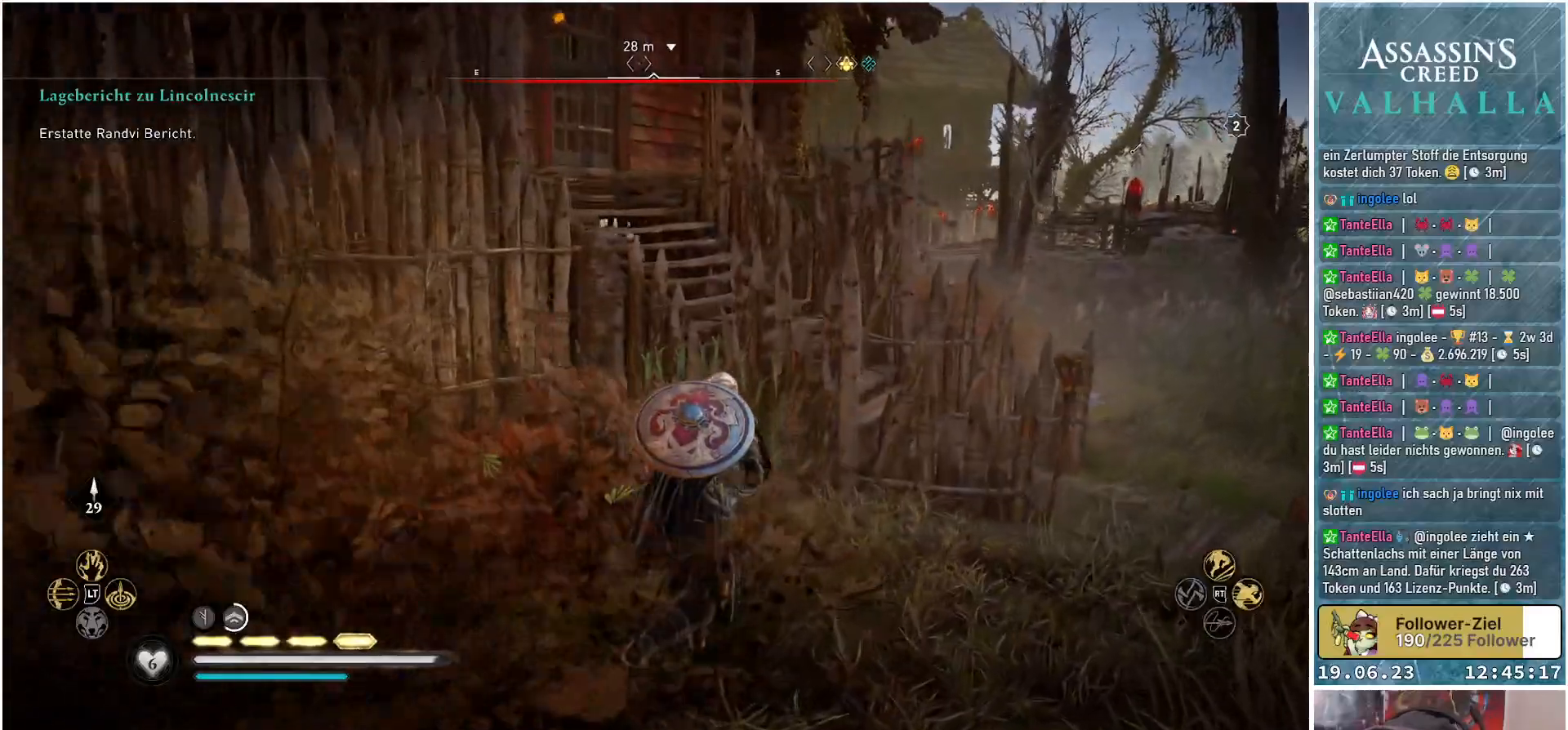
{"buttons": [], "left_stick": "up-right", "right_stick": "left", "events": []}
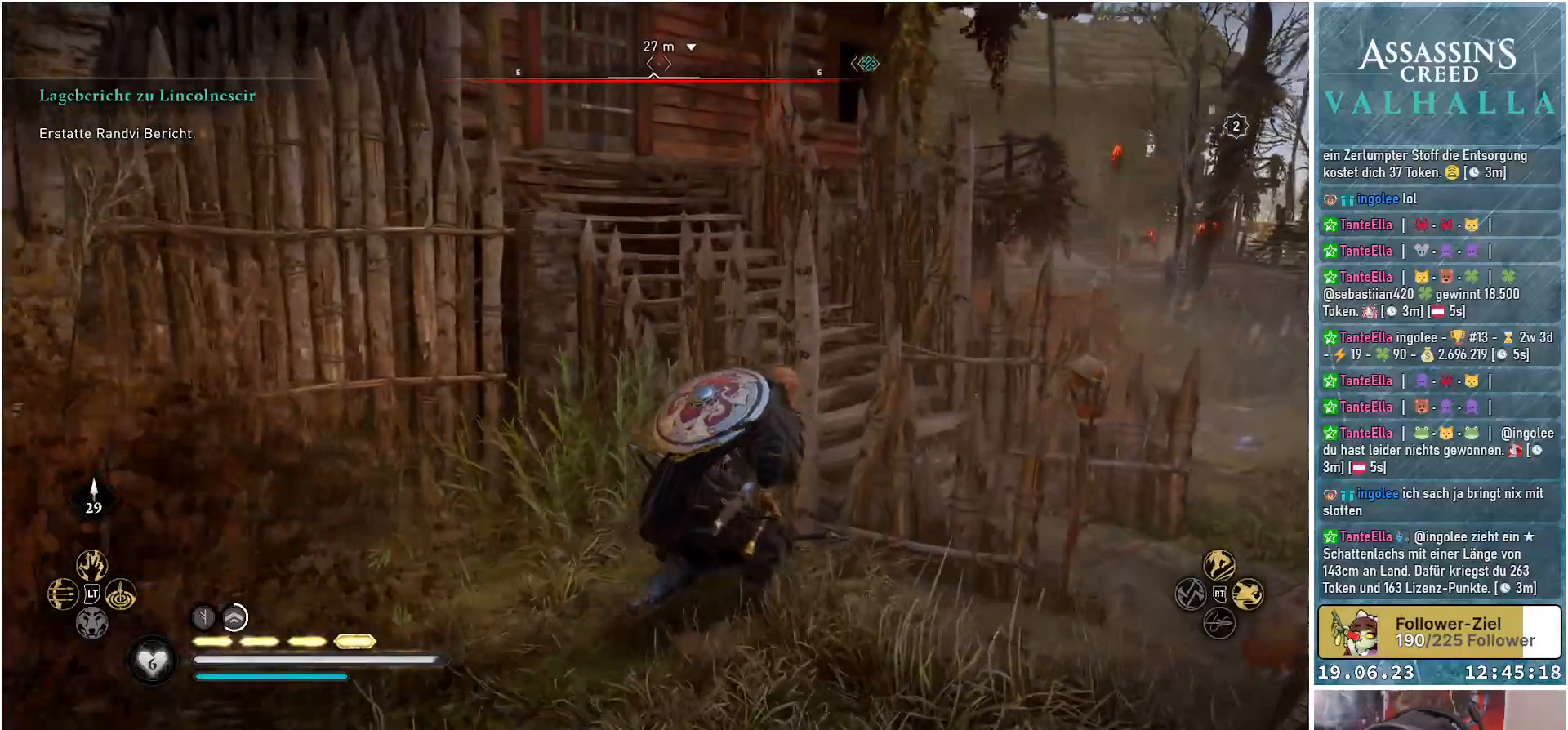
{"buttons": [], "left_stick": "up-right", "right_stick": "center", "events": [[183, "right_stick", "center"]]}